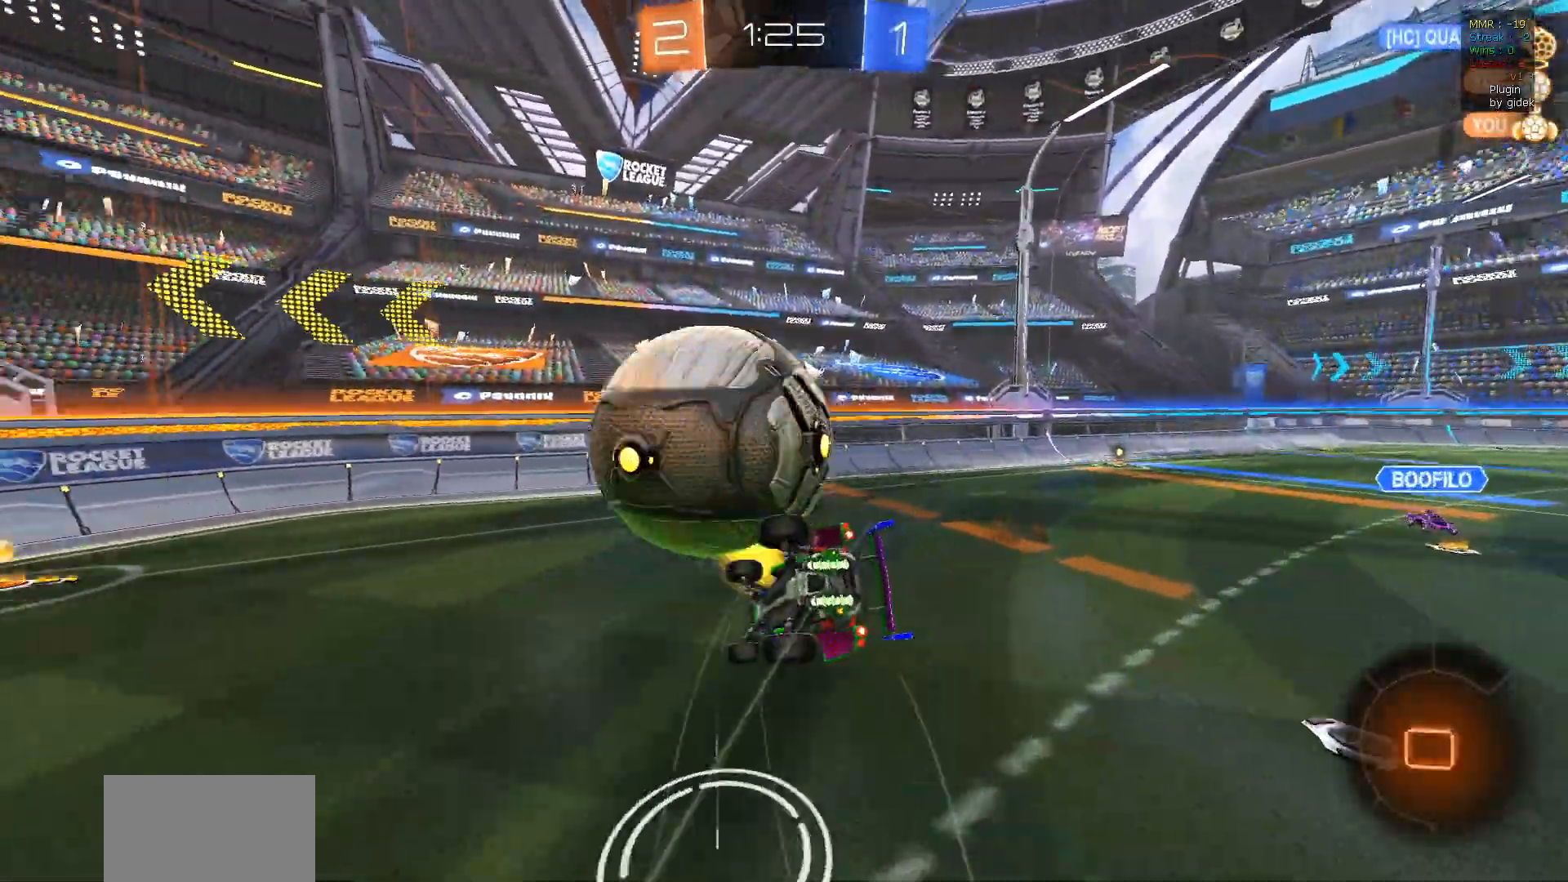
Gameplay with a controller (PlayStation layout); each line is a JSON object with the inputs held at the frame after it. "events" lists button and stick changes between this image and that frame as [ms after this image, input, new state], when the widget could be followed in between.
{"buttons": ["L1", "R2"], "left_stick": "right", "right_stick": "center", "events": [[50, "left_stick", "down-right"], [167, "L1", "down"], [183, "TRIANGLE", "down"], [317, "TRIANGLE", "up"], [400, "left_stick", "right"]]}
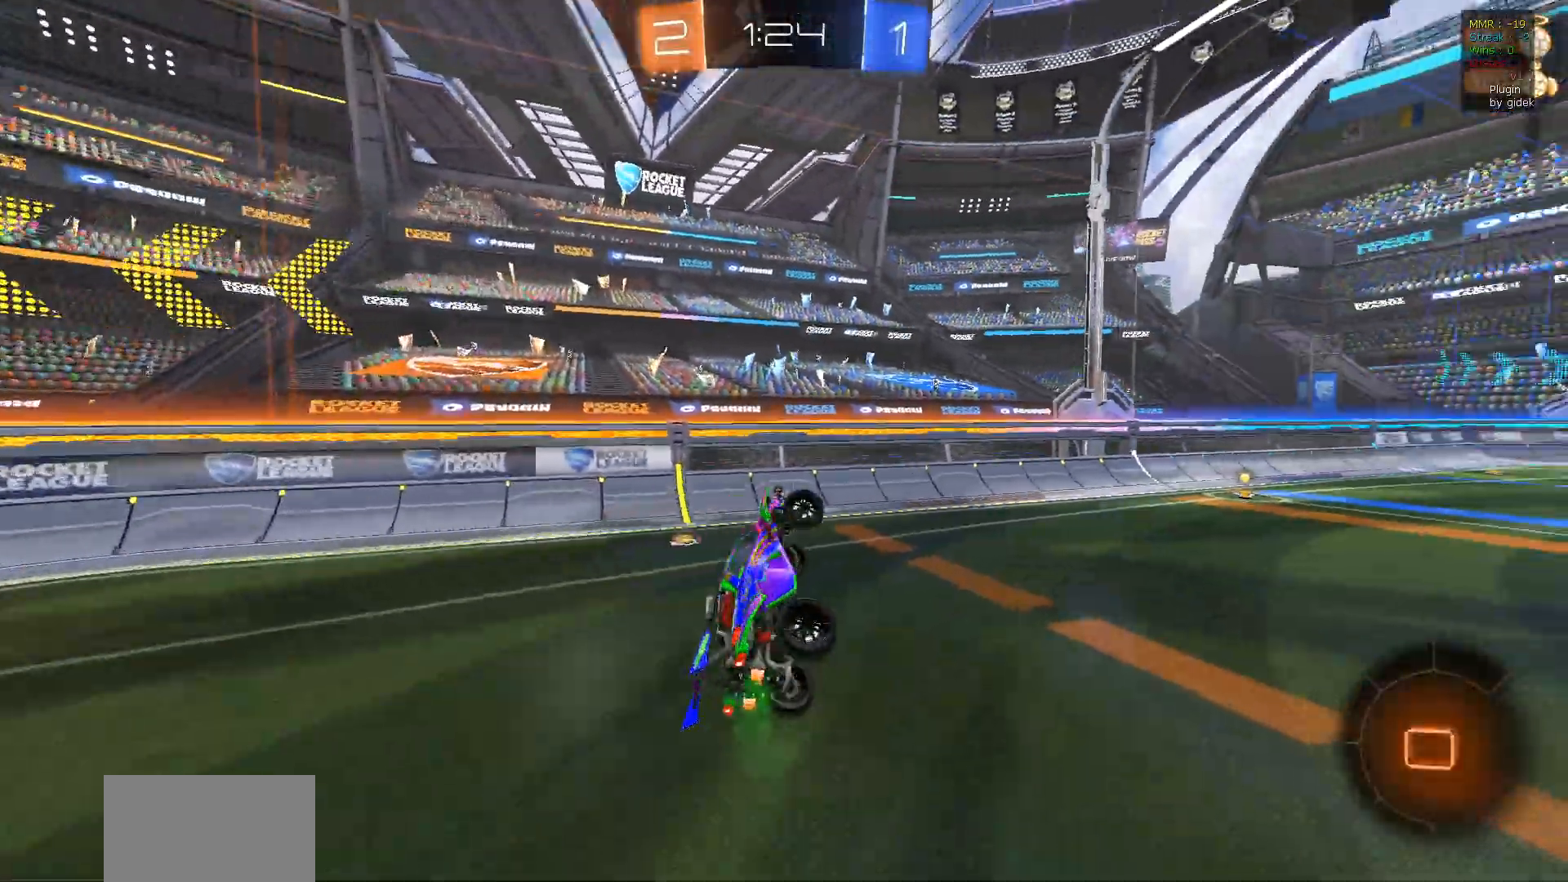
{"buttons": ["R2"], "left_stick": "center", "right_stick": "center", "events": [[50, "left_stick", "center"], [83, "L1", "up"], [200, "left_stick", "left"], [250, "left_stick", "down-left"], [300, "TRIANGLE", "down"], [350, "left_stick", "center"], [433, "TRIANGLE", "up"]]}
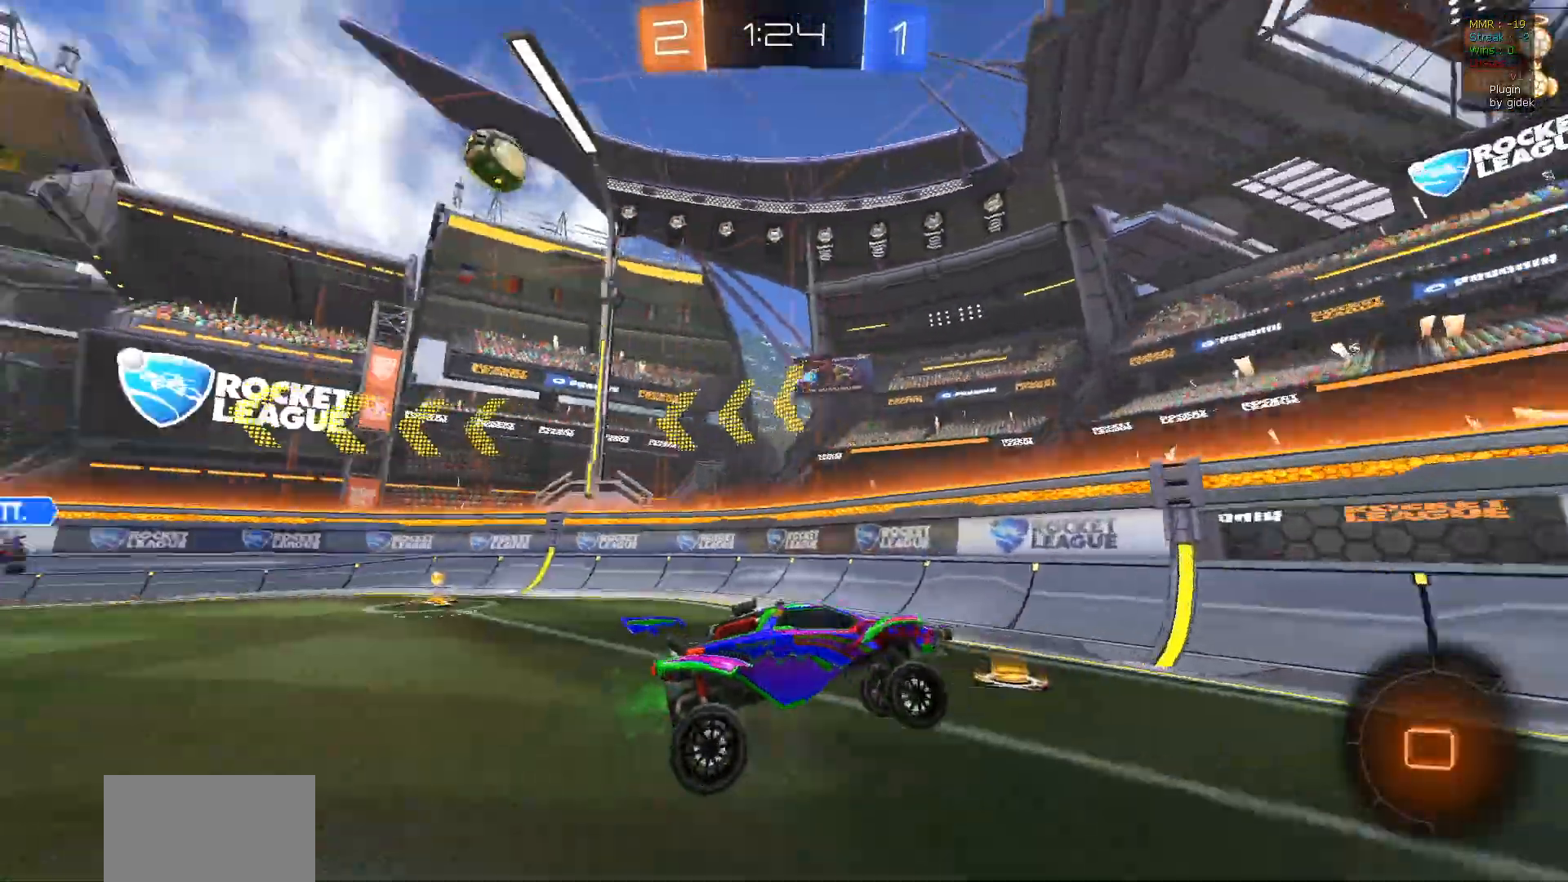
{"buttons": ["R2"], "left_stick": "right", "right_stick": "center", "events": [[33, "left_stick", "right"]]}
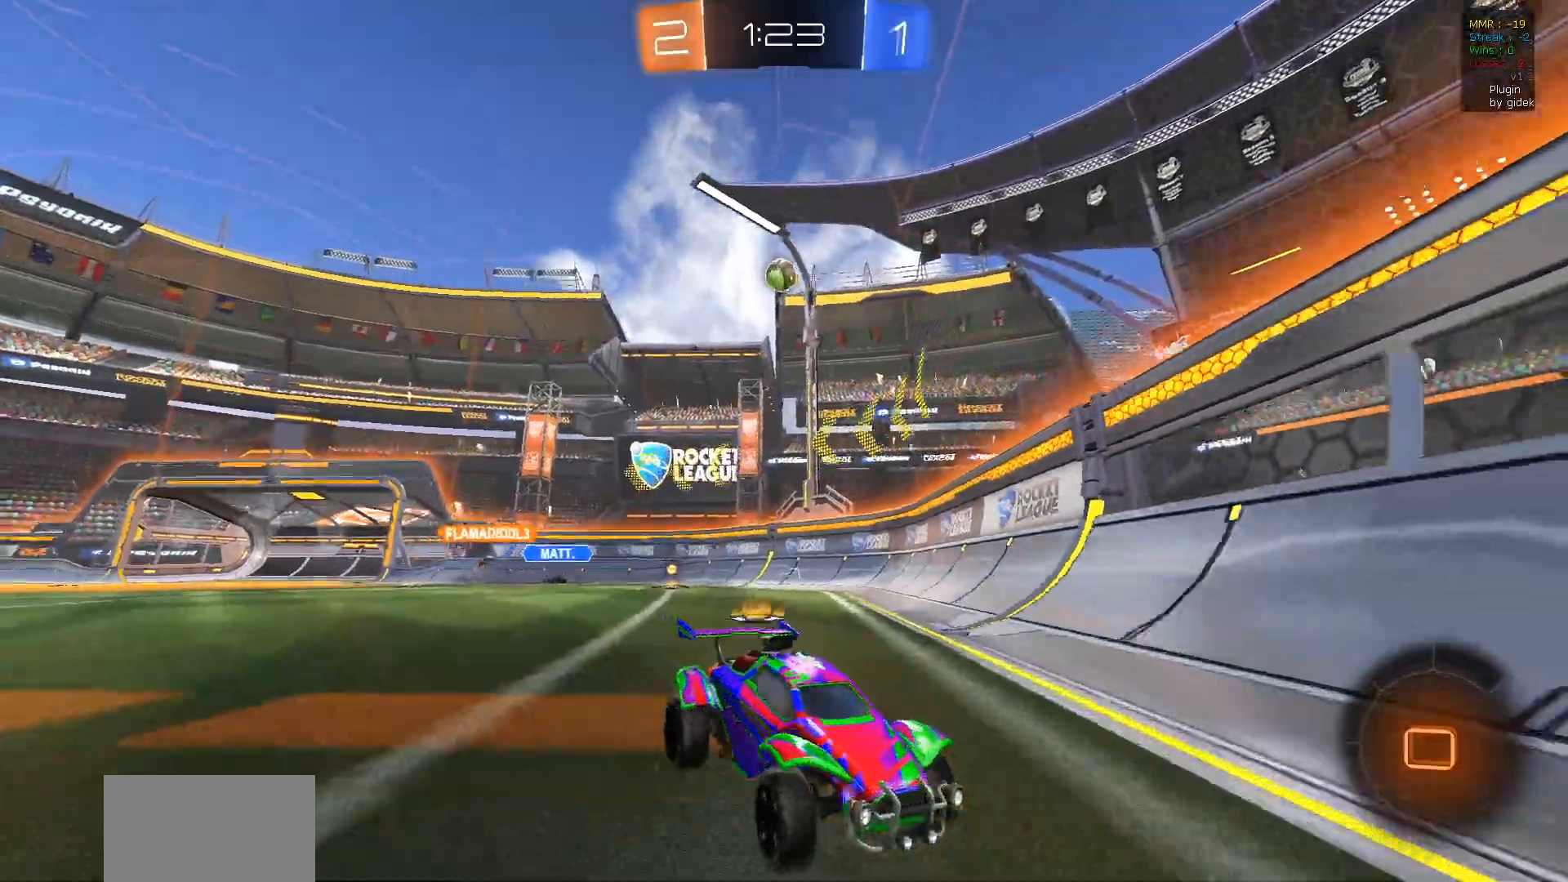
{"buttons": ["R2"], "left_stick": "right", "right_stick": "center", "events": [[183, "left_stick", "center"], [400, "left_stick", "right"]]}
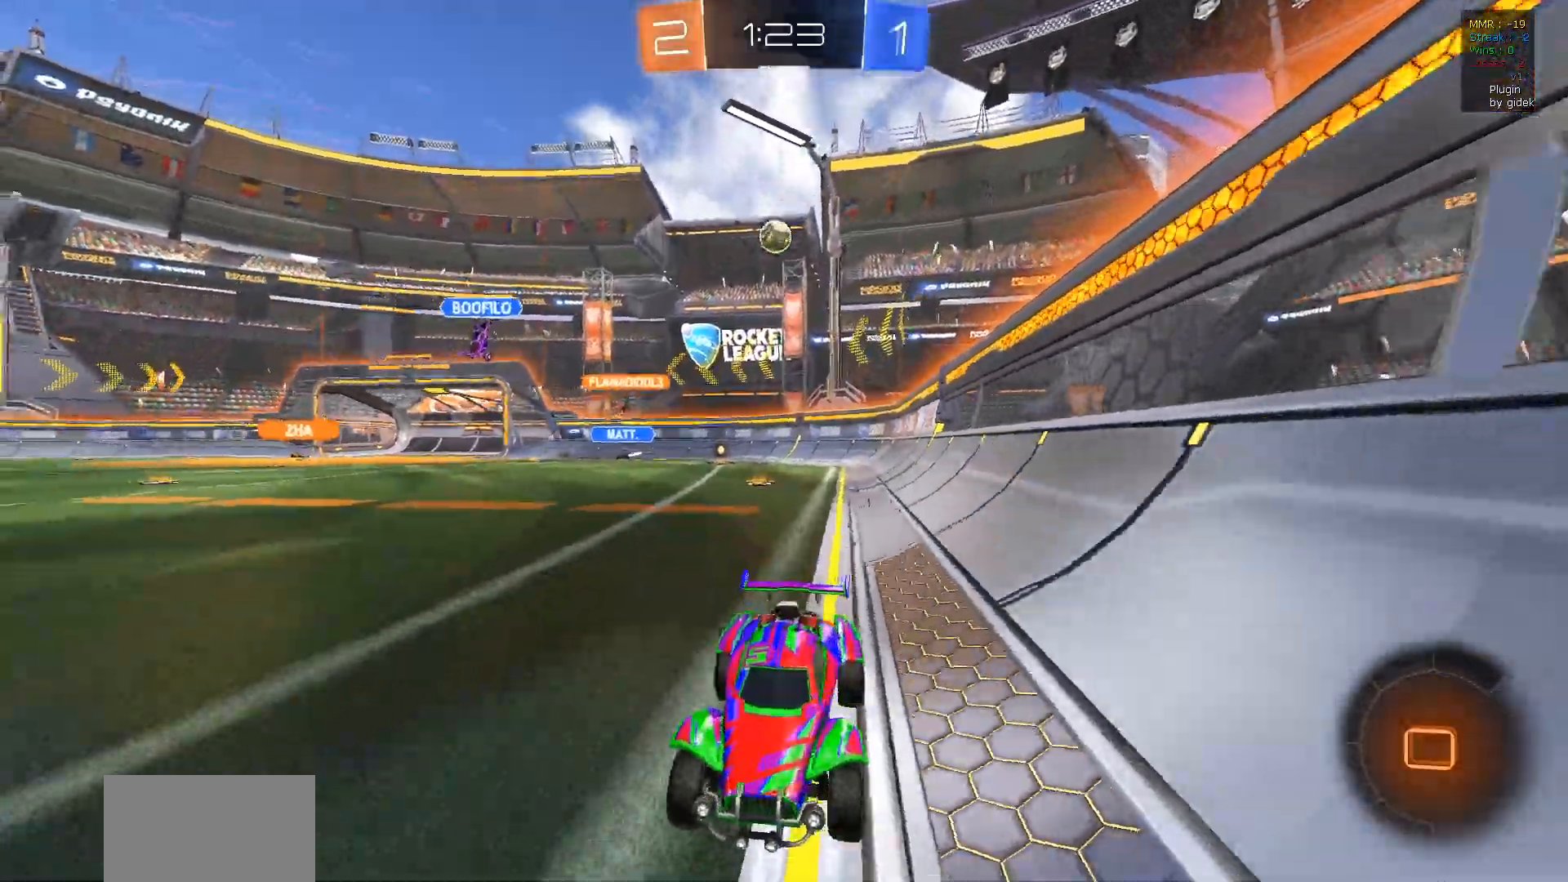
{"buttons": ["R2"], "left_stick": "left", "right_stick": "center", "events": [[133, "left_stick", "center"], [433, "left_stick", "left"]]}
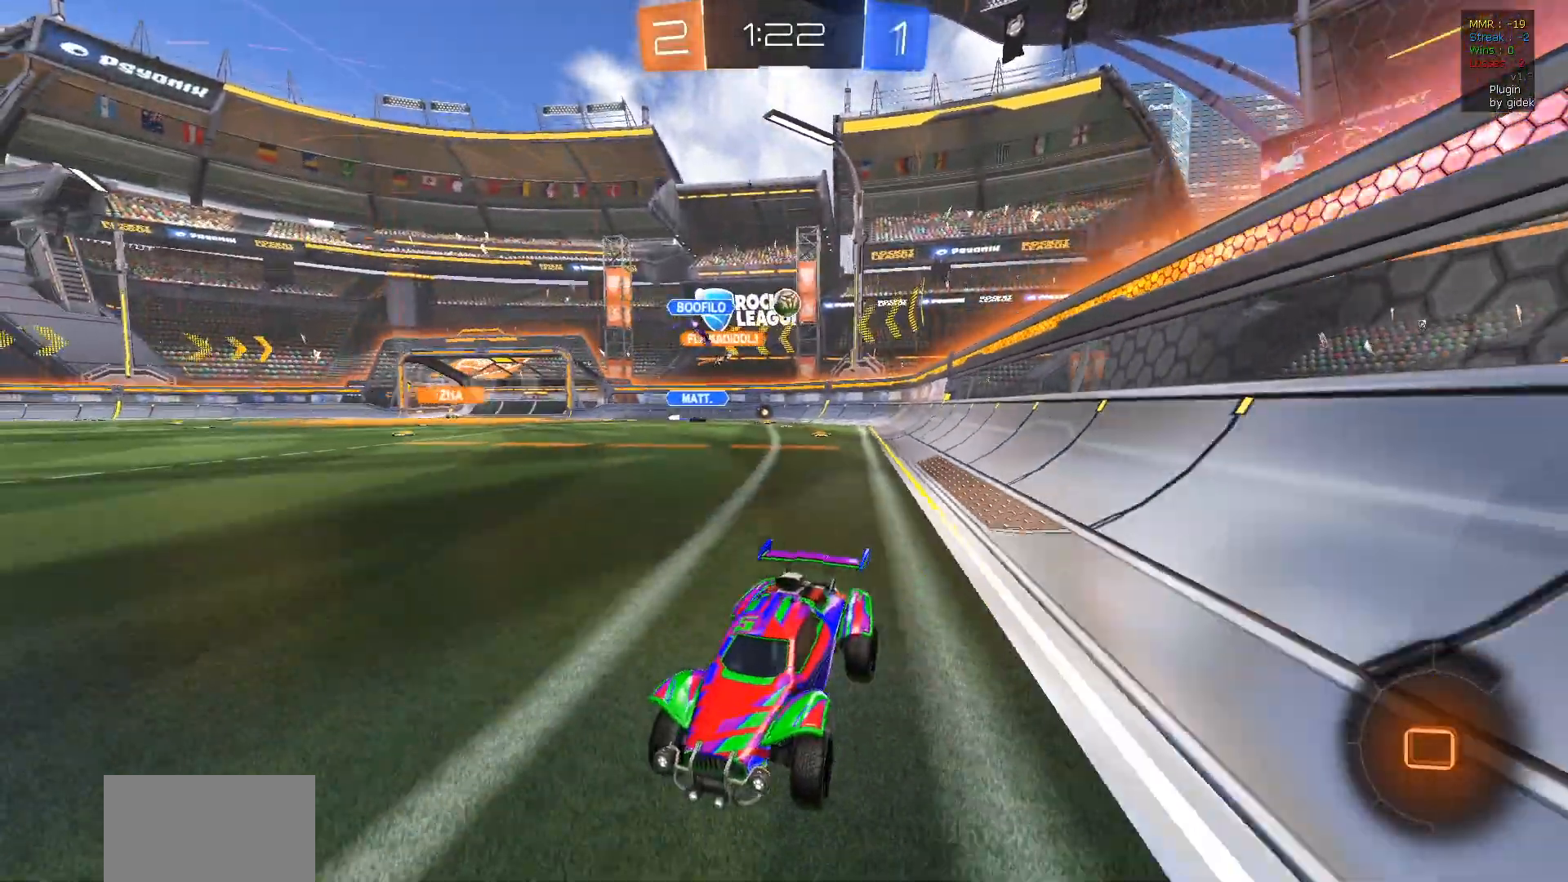
{"buttons": ["R1", "R2"], "left_stick": "right", "right_stick": "center", "events": [[50, "left_stick", "center"], [100, "left_stick", "right"], [133, "L1", "down"], [267, "L1", "up"], [317, "R1", "down"]]}
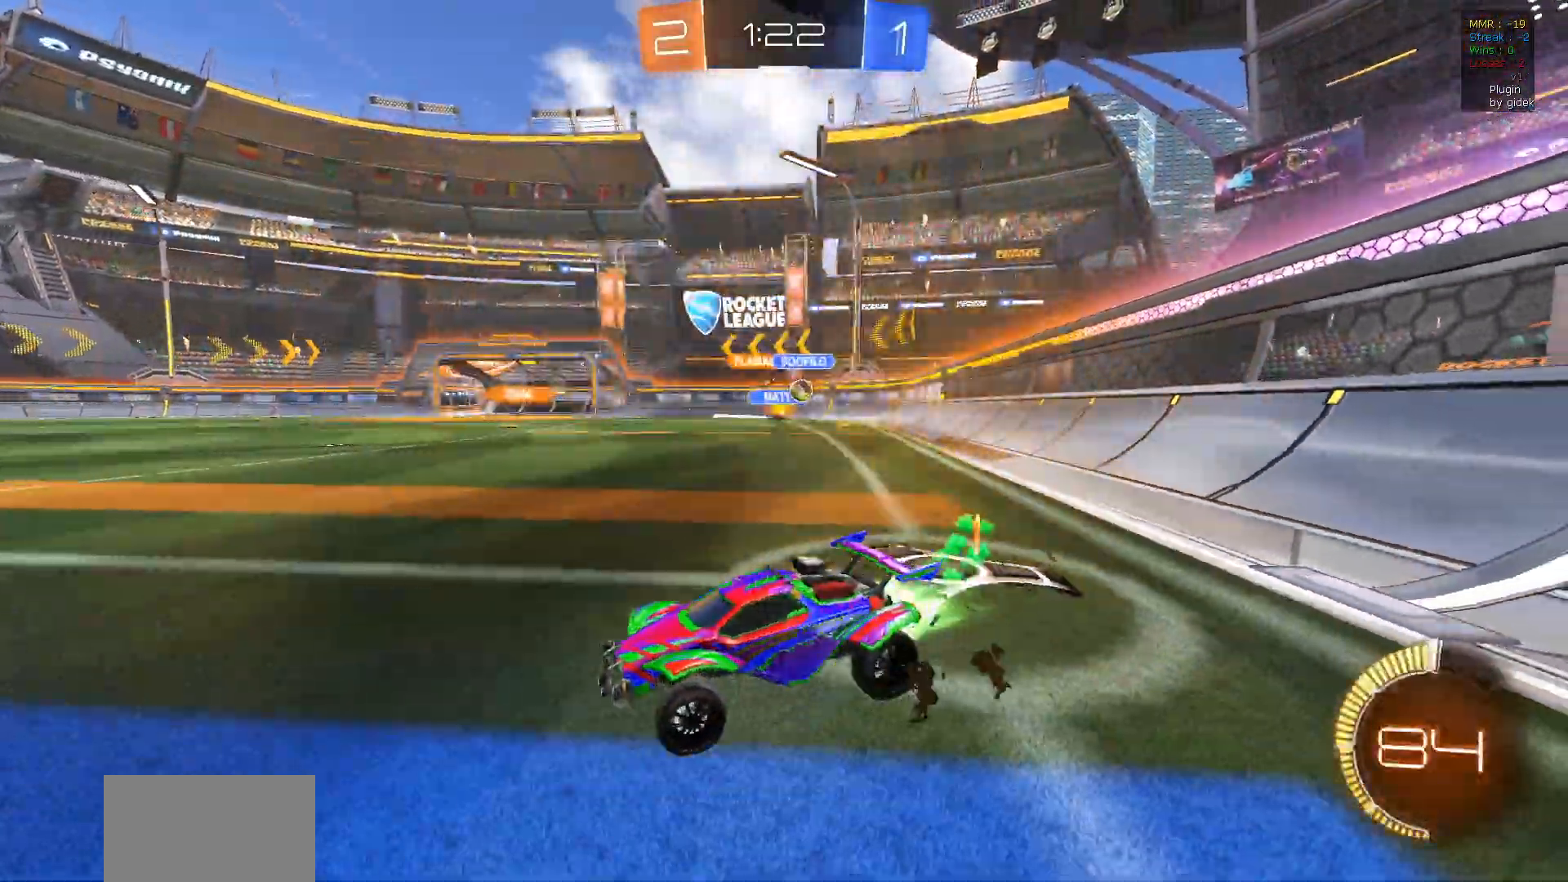
{"buttons": ["R2"], "left_stick": "right", "right_stick": "center", "events": [[400, "R1", "up"]]}
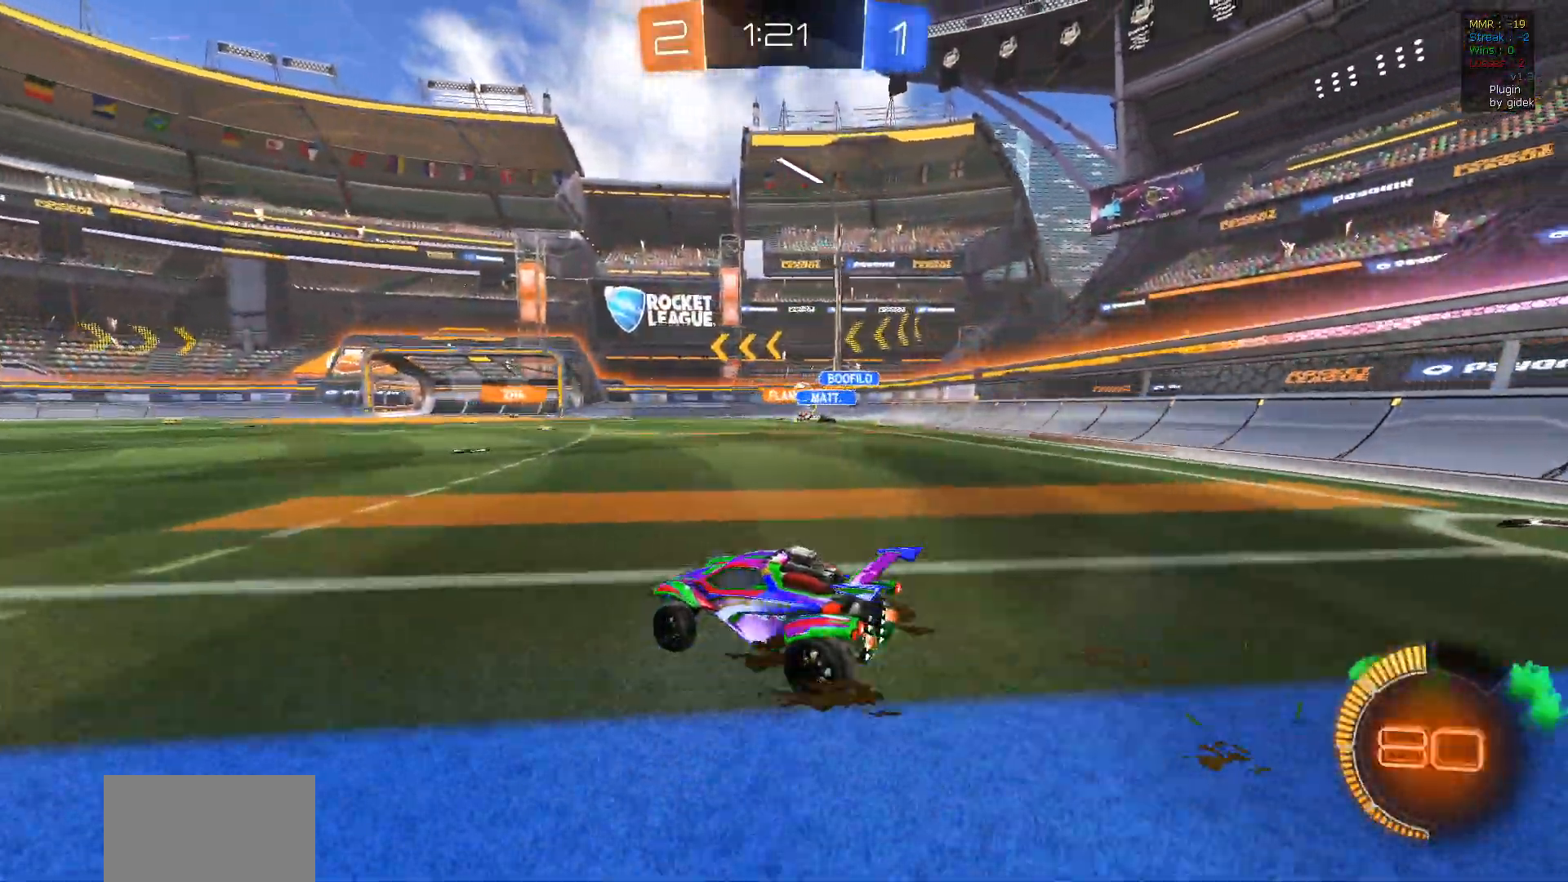
{"buttons": ["R2"], "left_stick": "center", "right_stick": "center", "events": [[167, "CROSS", "down"], [167, "left_stick", "up"], [183, "L1", "down"], [250, "CROSS", "up"], [317, "CROSS", "down"], [400, "L1", "up"], [417, "left_stick", "center"], [433, "CROSS", "up"]]}
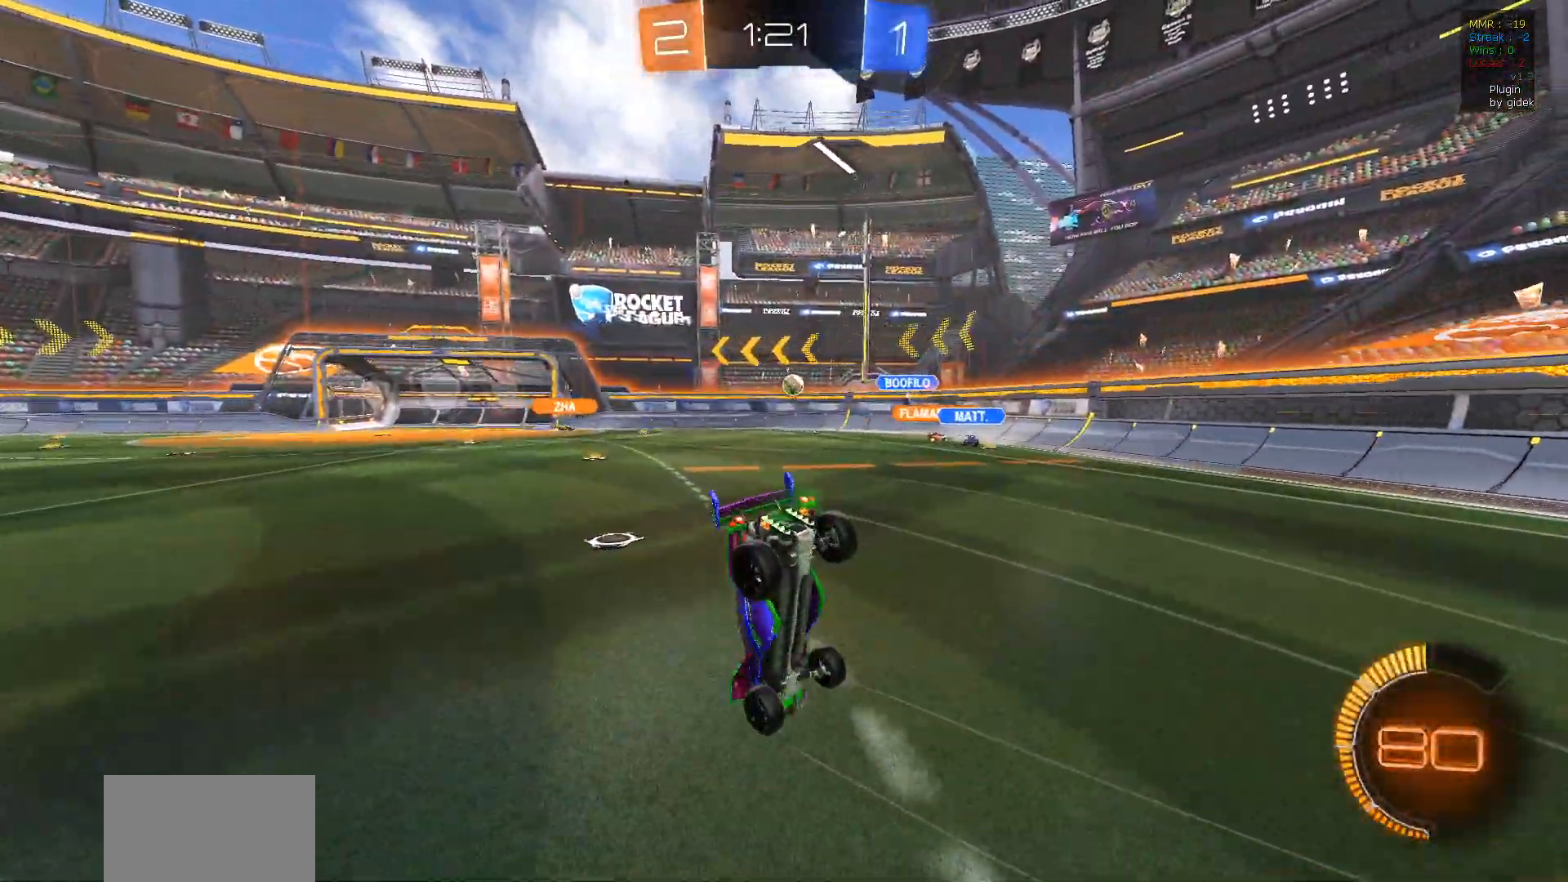
{"buttons": ["R2"], "left_stick": "center", "right_stick": "center", "events": []}
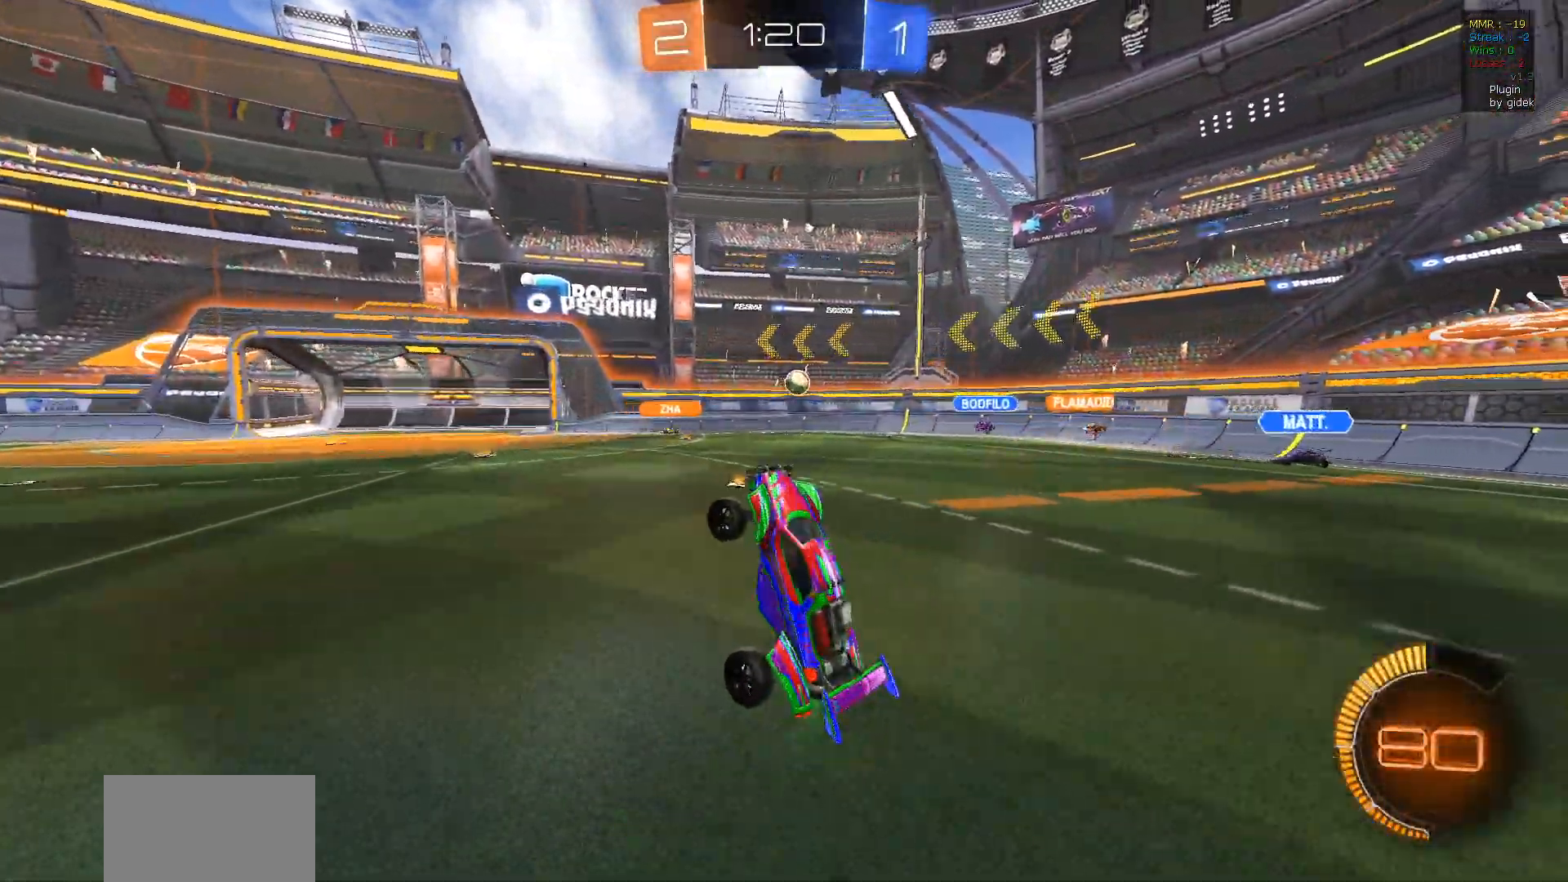
{"buttons": ["R2"], "left_stick": "center", "right_stick": "center", "events": []}
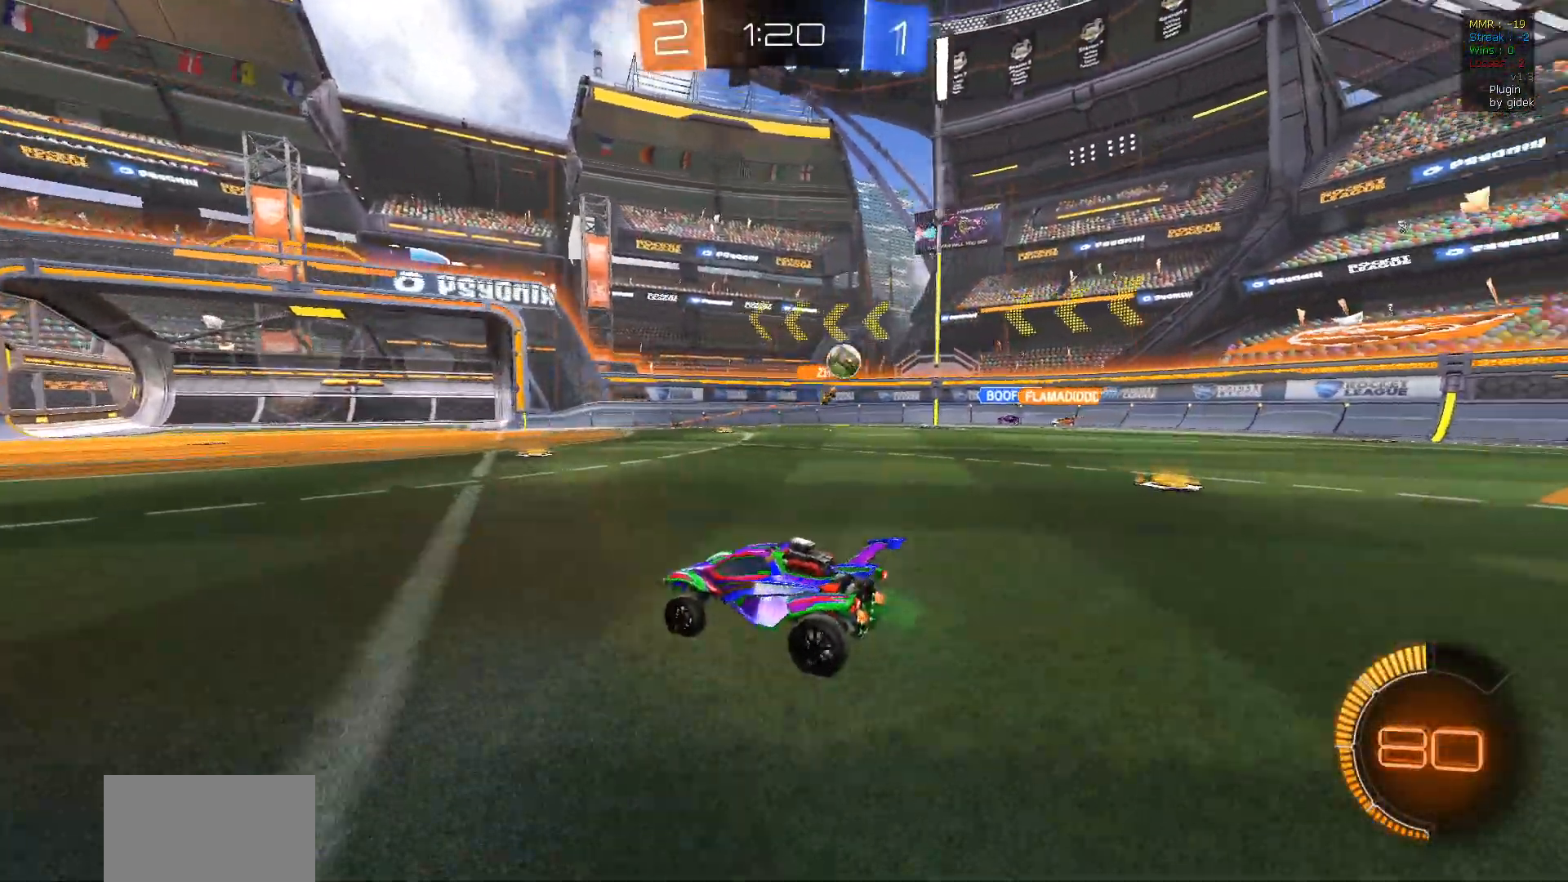
{"buttons": ["R2"], "left_stick": "left", "right_stick": "center", "events": [[400, "left_stick", "left"]]}
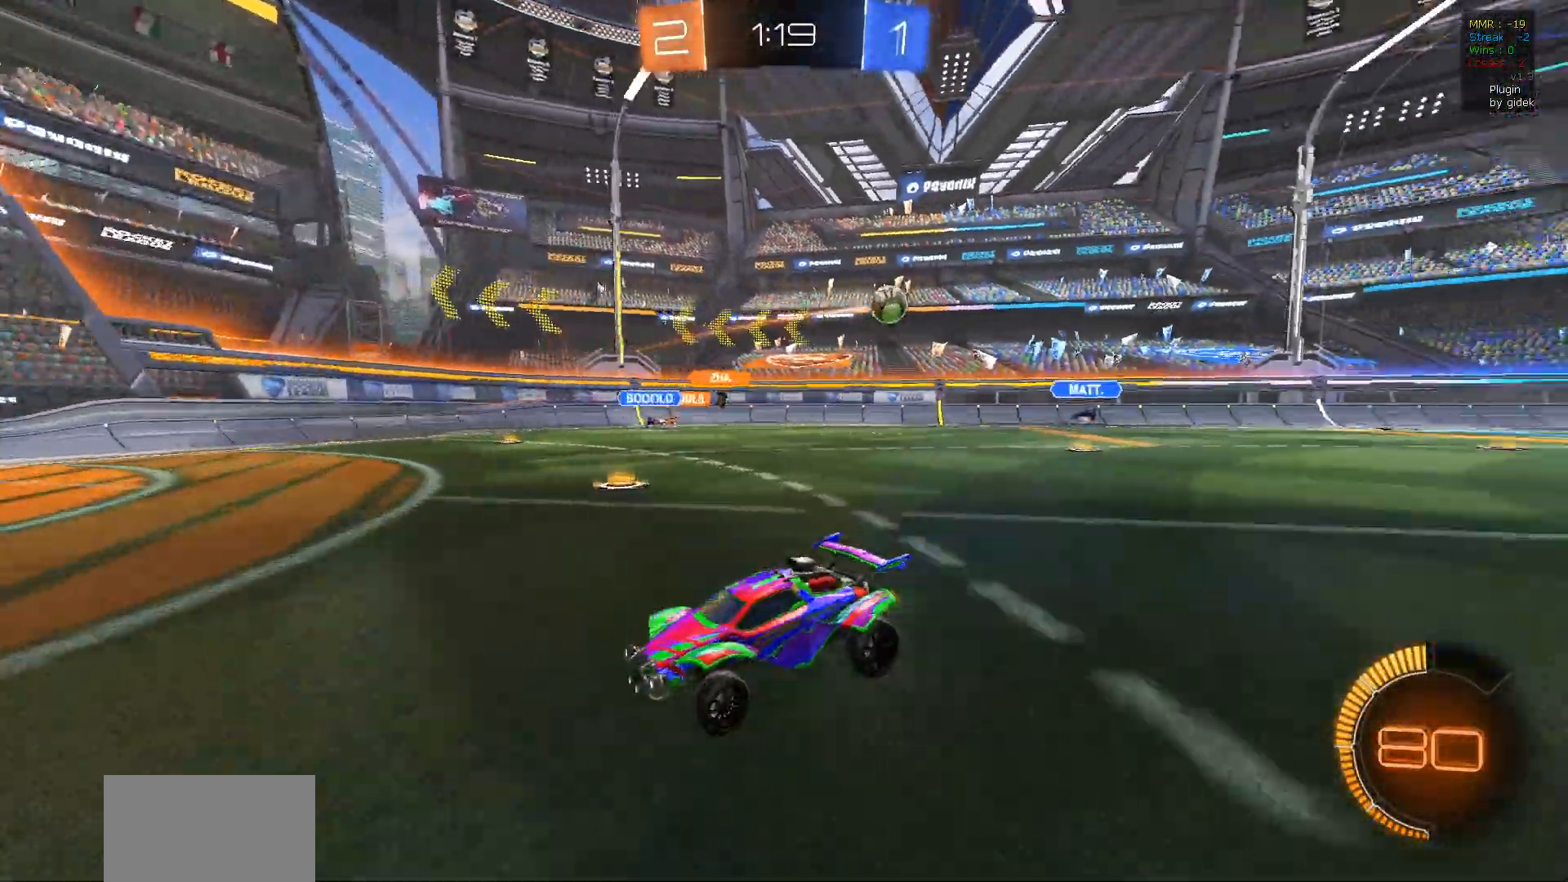
{"buttons": ["R2"], "left_stick": "down-right", "right_stick": "center", "events": [[267, "left_stick", "center"], [433, "left_stick", "down-right"]]}
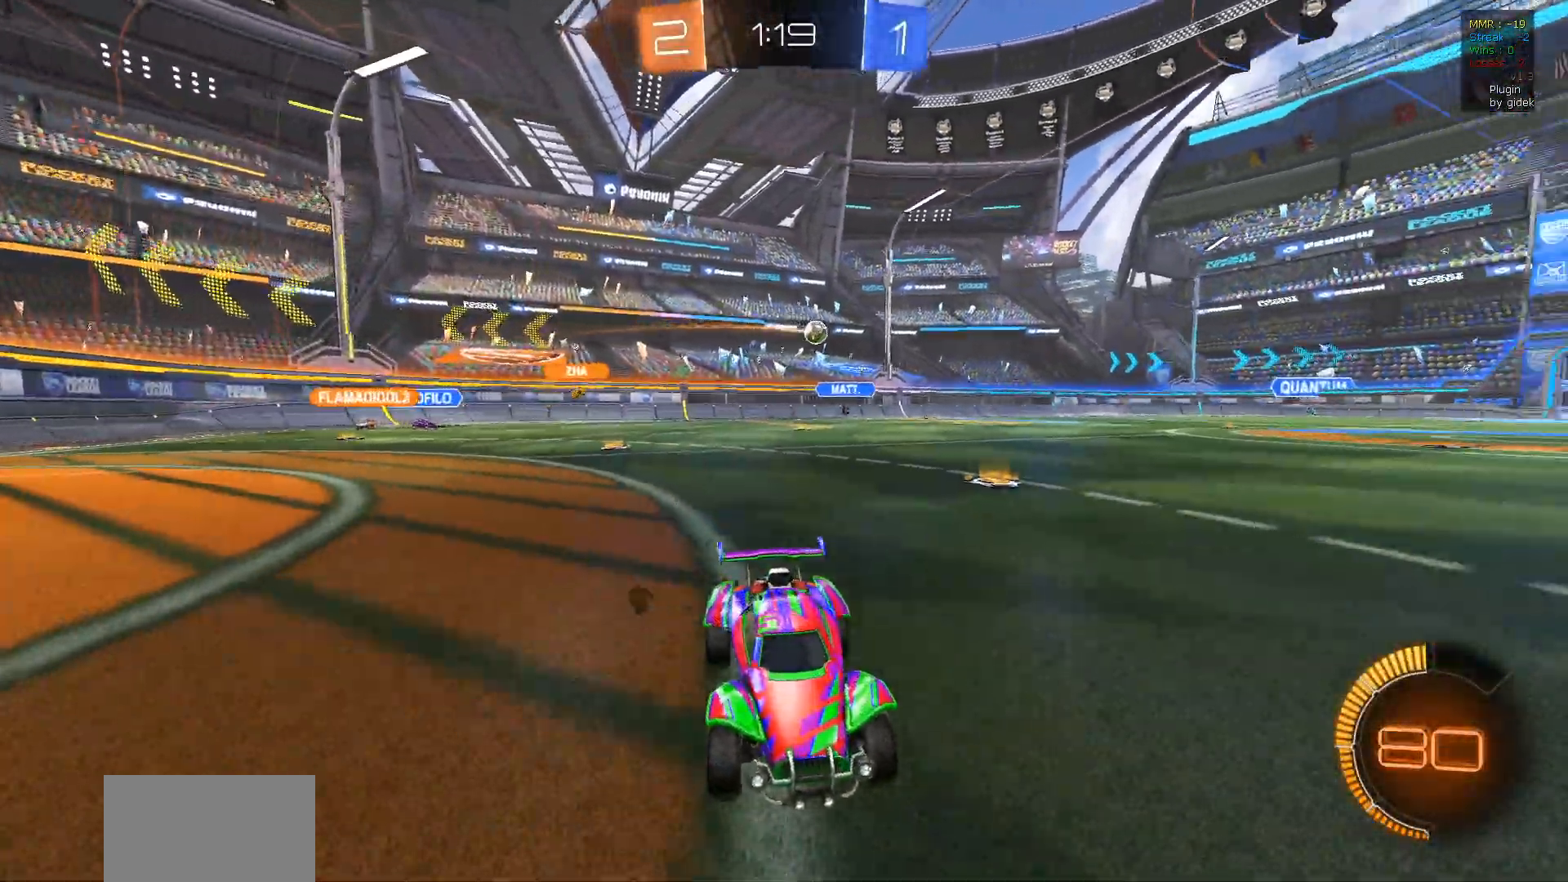
{"buttons": ["R2"], "left_stick": "right", "right_stick": "center", "events": [[217, "L1", "down"], [283, "left_stick", "right"], [367, "L1", "up"]]}
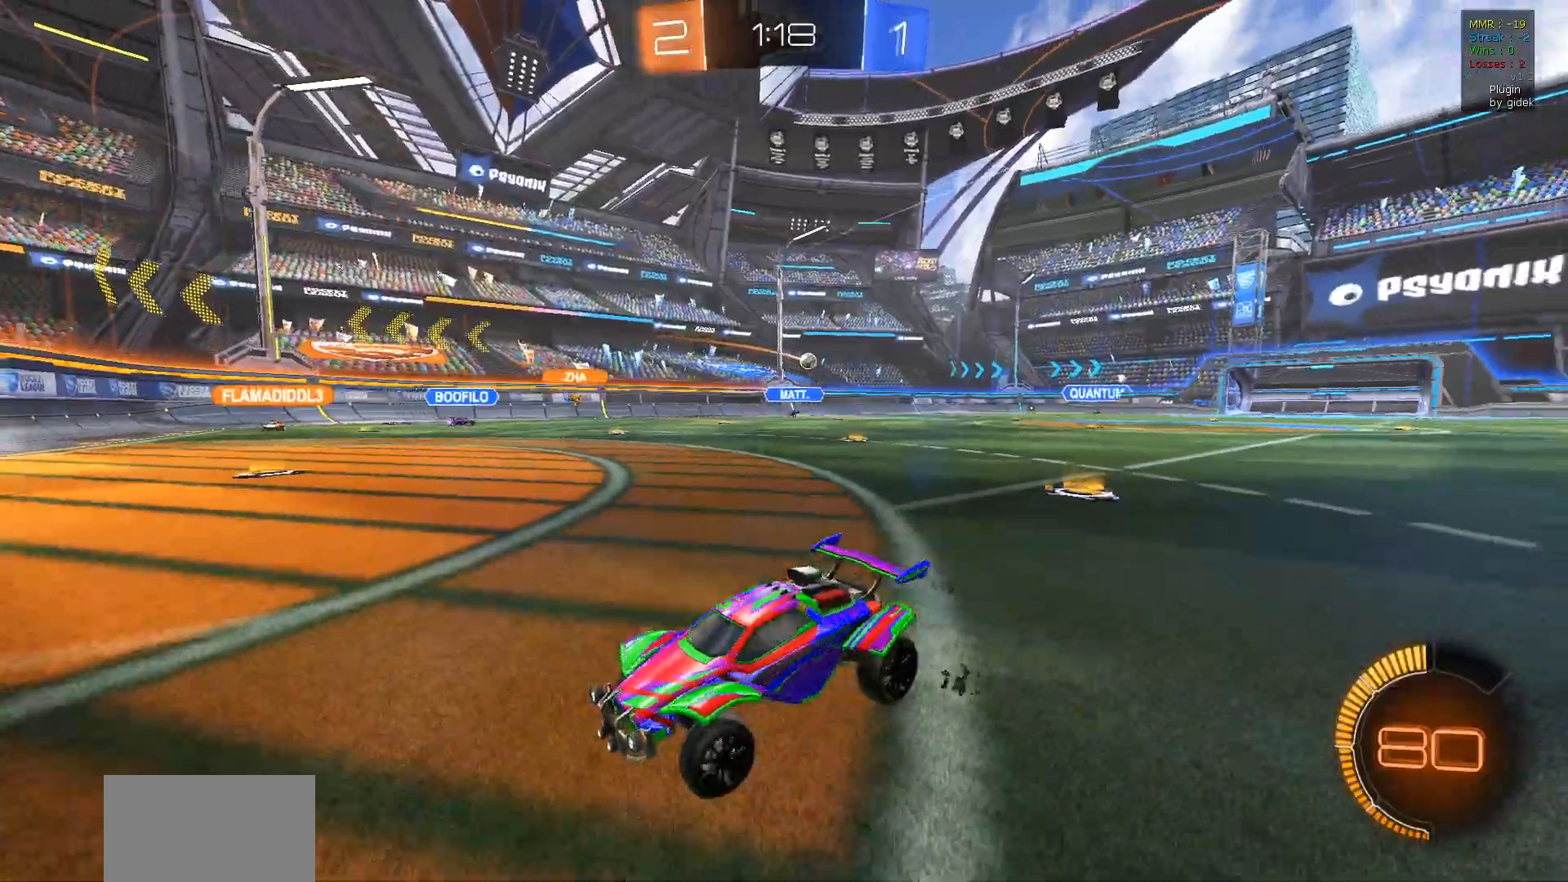
{"buttons": ["R2"], "left_stick": "right", "right_stick": "center", "events": []}
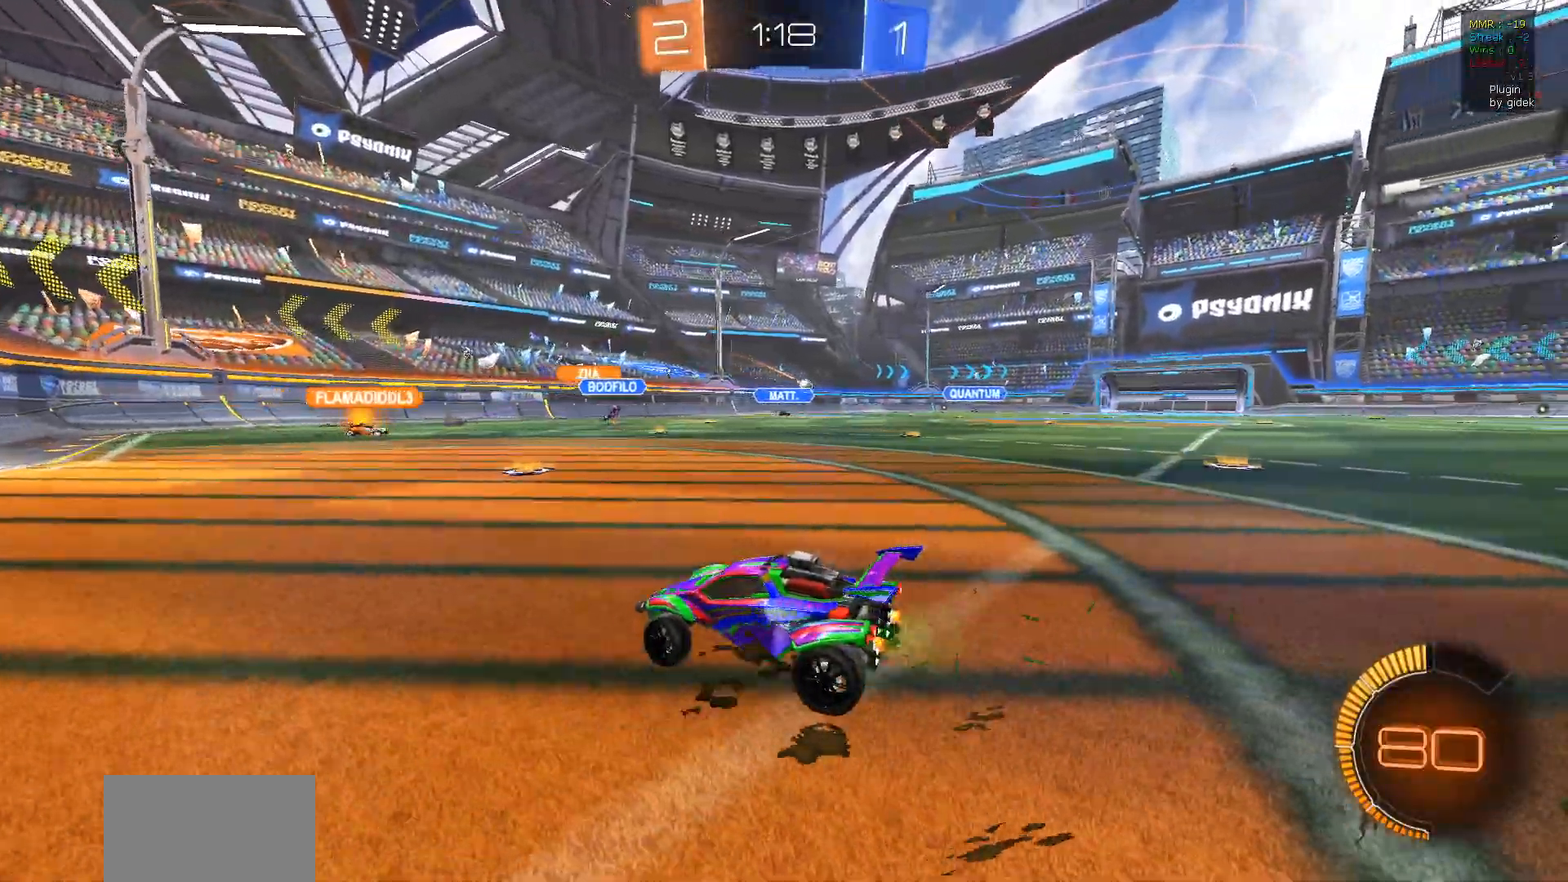
{"buttons": ["R2"], "left_stick": "center", "right_stick": "center", "events": [[417, "left_stick", "center"]]}
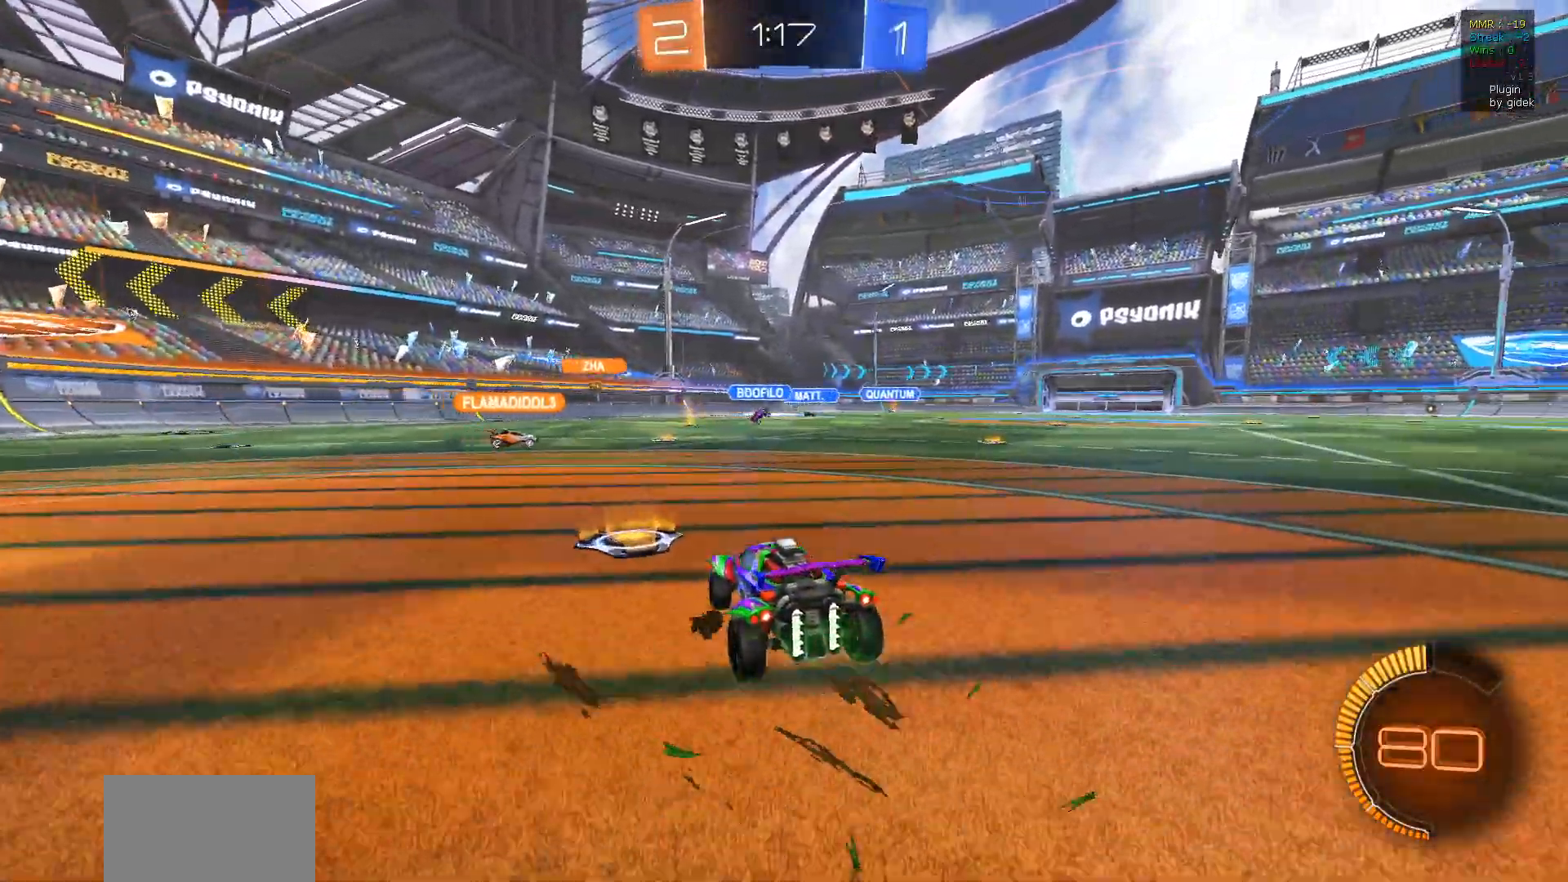
{"buttons": ["R2"], "left_stick": "center", "right_stick": "center", "events": [[50, "left_stick", "left"], [383, "left_stick", "center"]]}
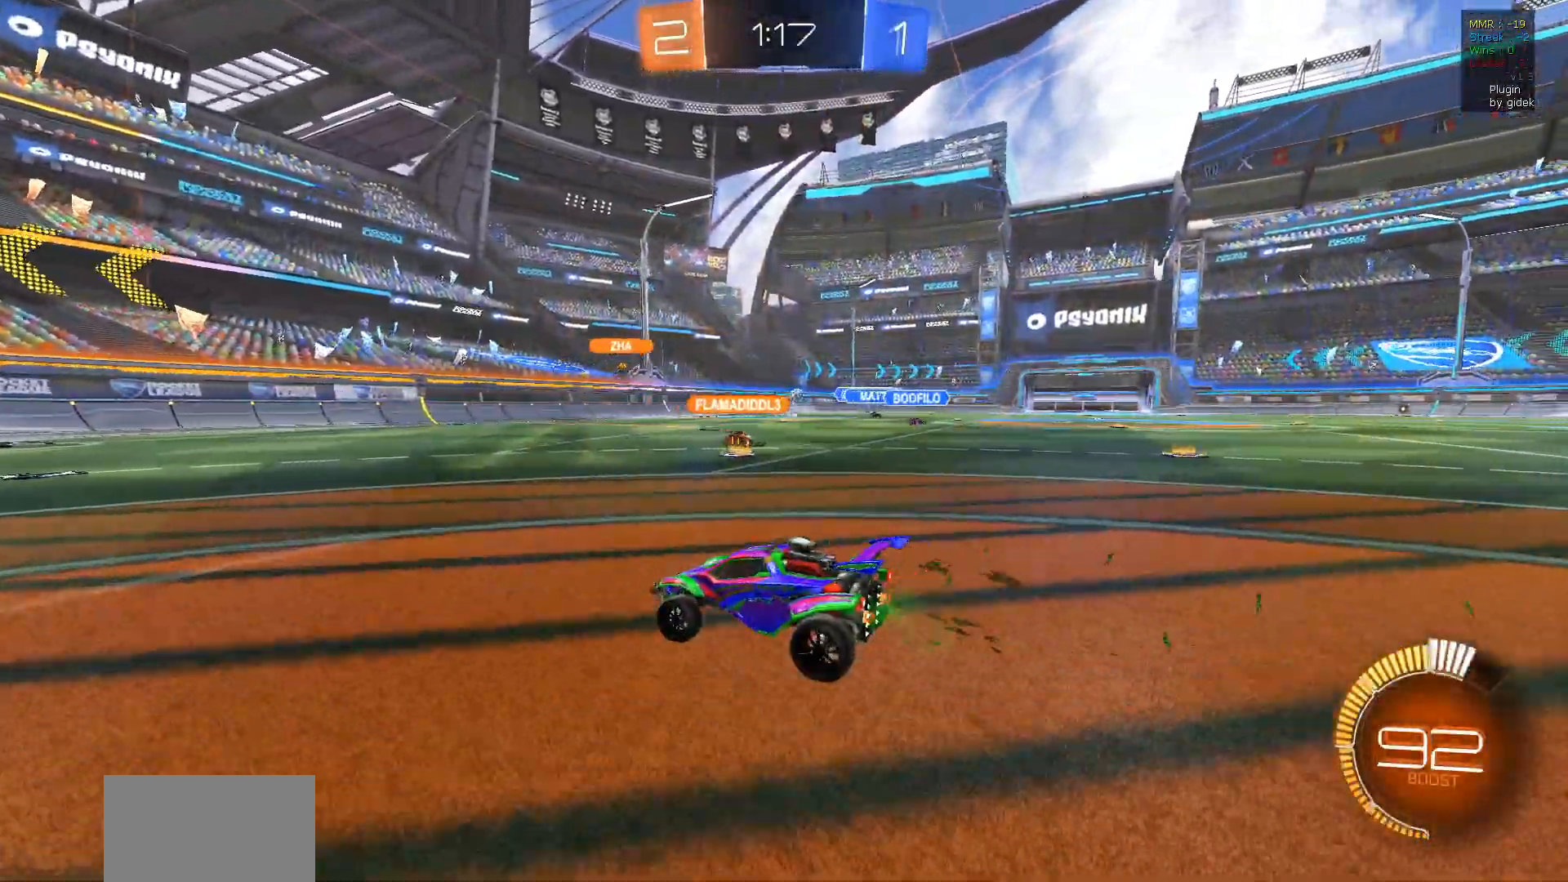
{"buttons": ["R1", "R2"], "left_stick": "right", "right_stick": "center", "events": [[100, "left_stick", "right"], [217, "R1", "down"]]}
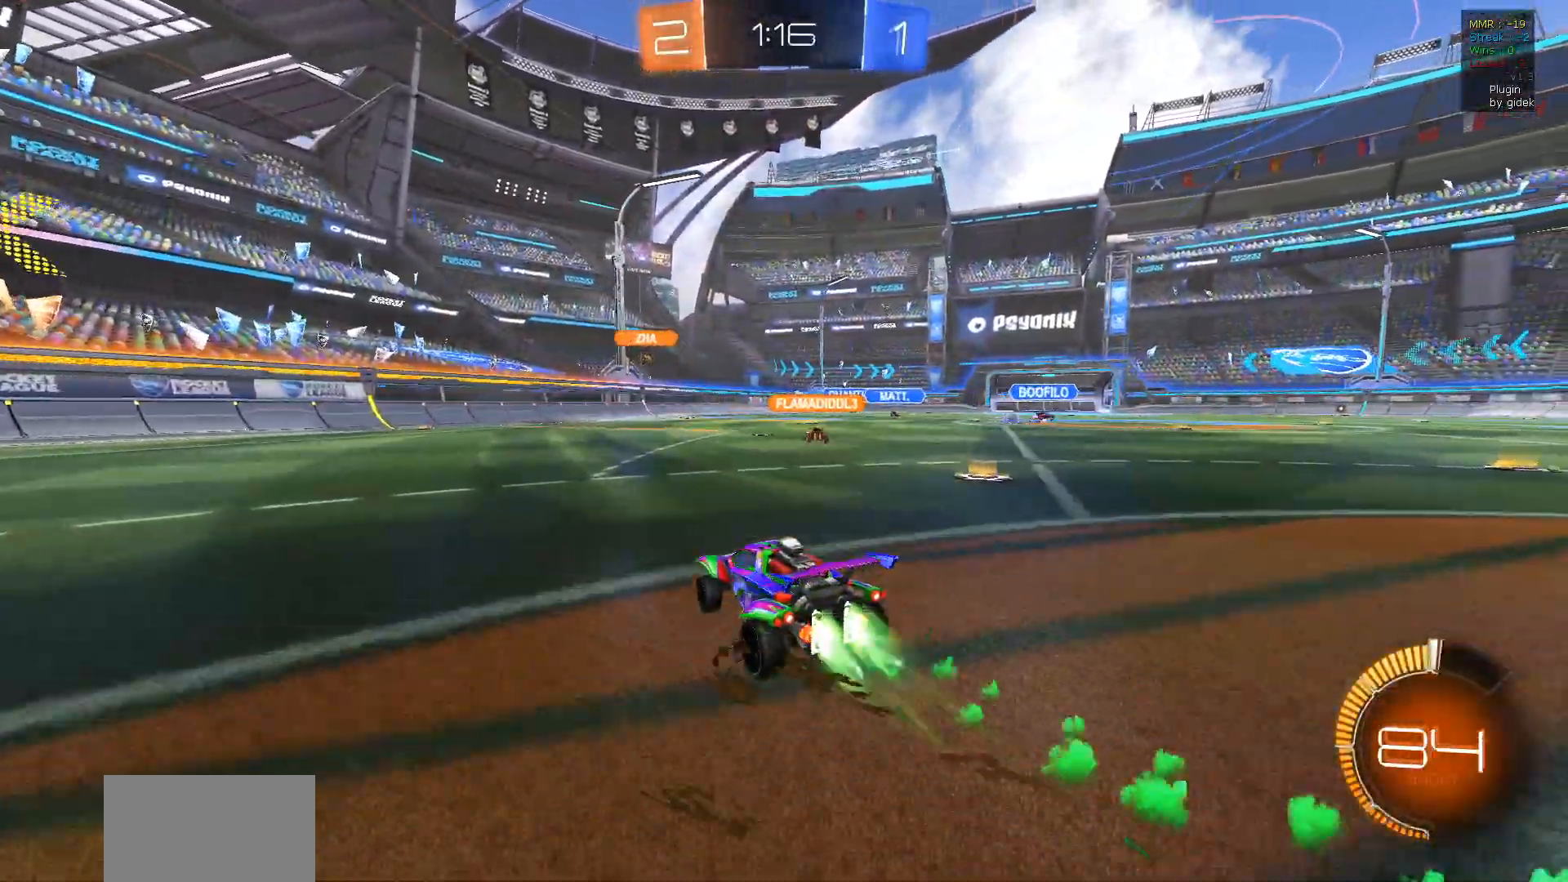
{"buttons": ["R2"], "left_stick": "center", "right_stick": "center", "events": [[50, "R1", "up"], [167, "left_stick", "center"]]}
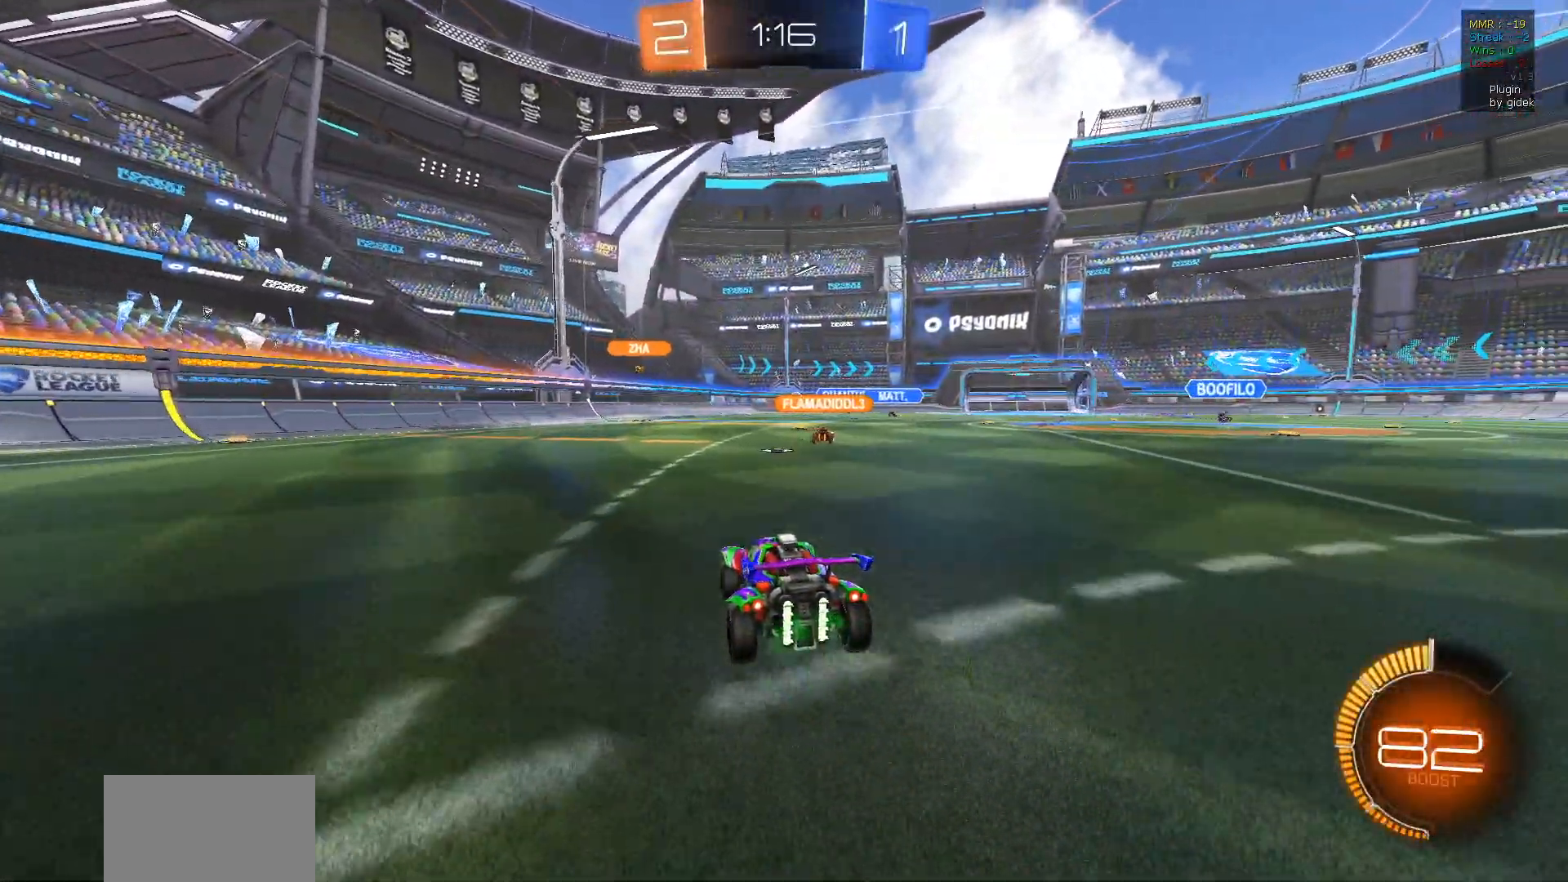
{"buttons": ["R2"], "left_stick": "left", "right_stick": "center", "events": [[483, "left_stick", "left"]]}
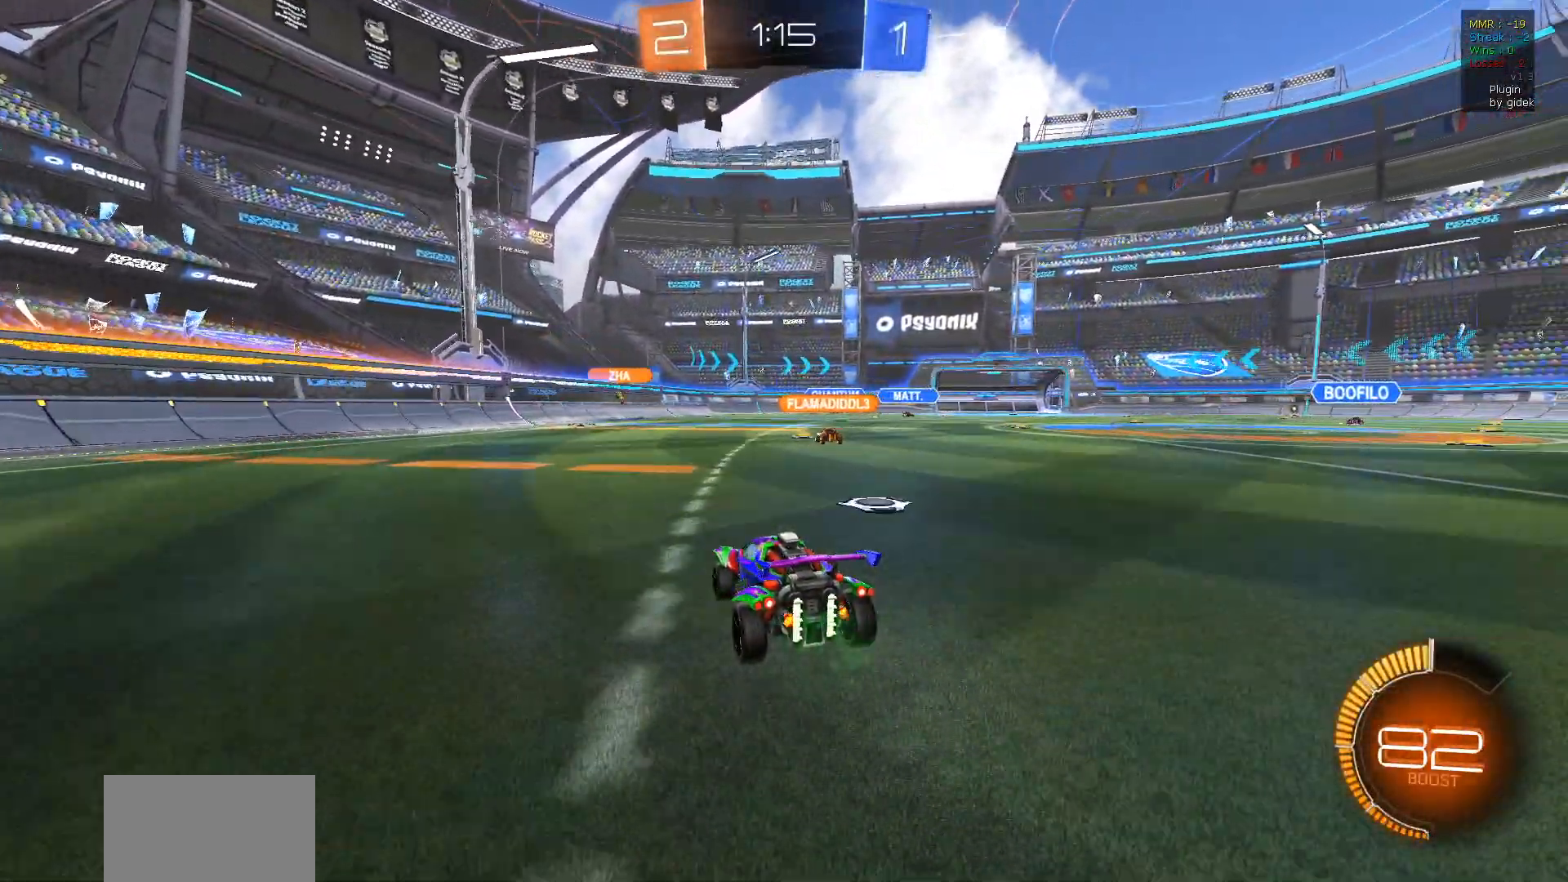
{"buttons": ["R2"], "left_stick": "center", "right_stick": "center", "events": [[367, "left_stick", "center"]]}
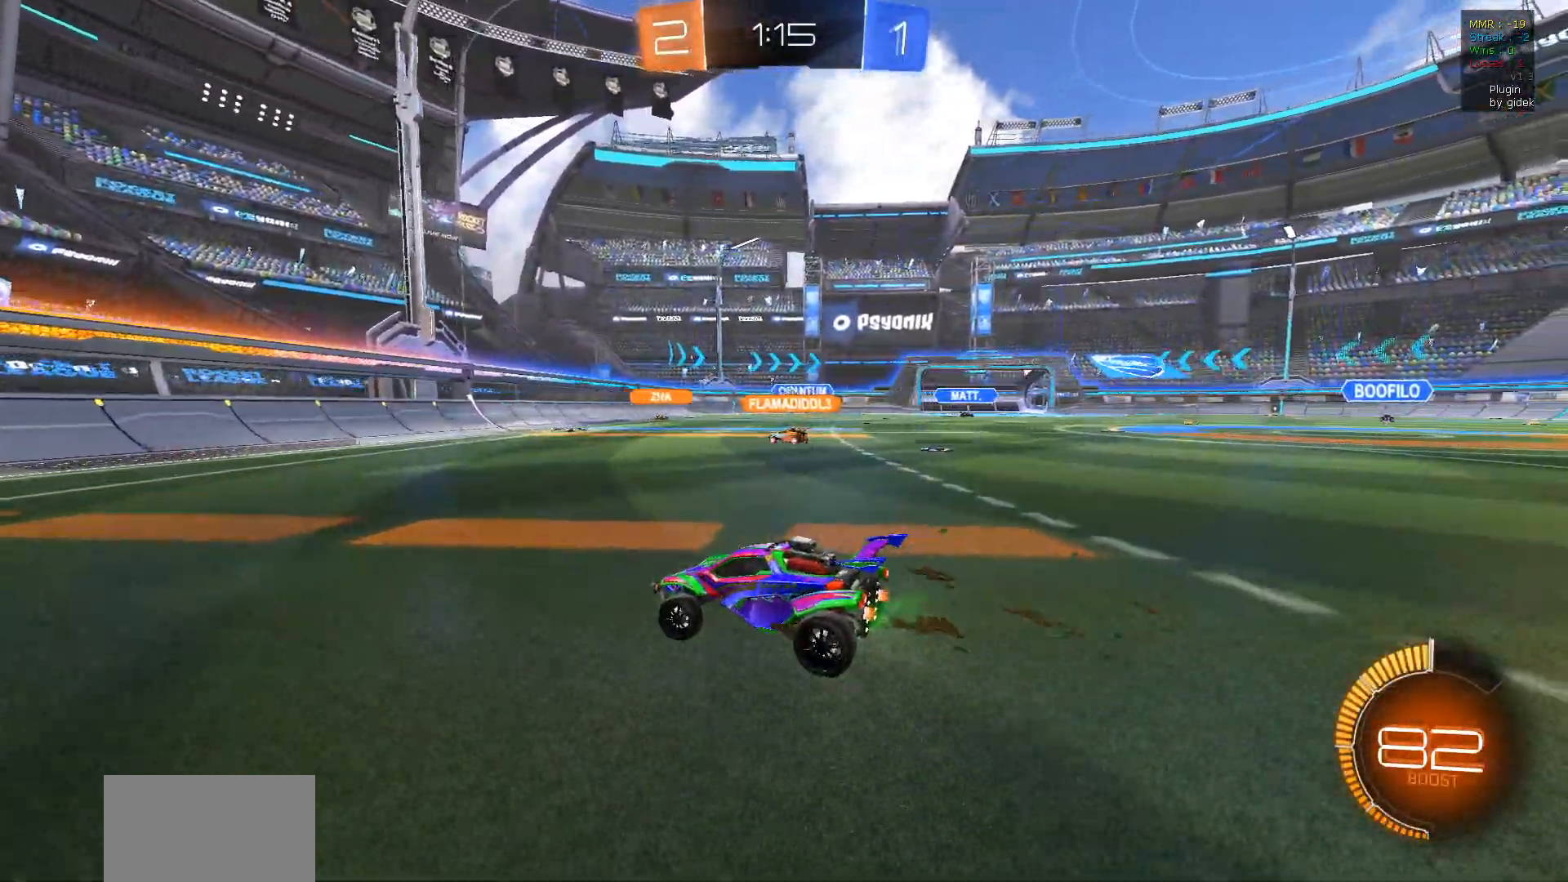
{"buttons": ["R2"], "left_stick": "left", "right_stick": "center", "events": [[50, "left_stick", "right"], [200, "left_stick", "center"], [283, "left_stick", "left"]]}
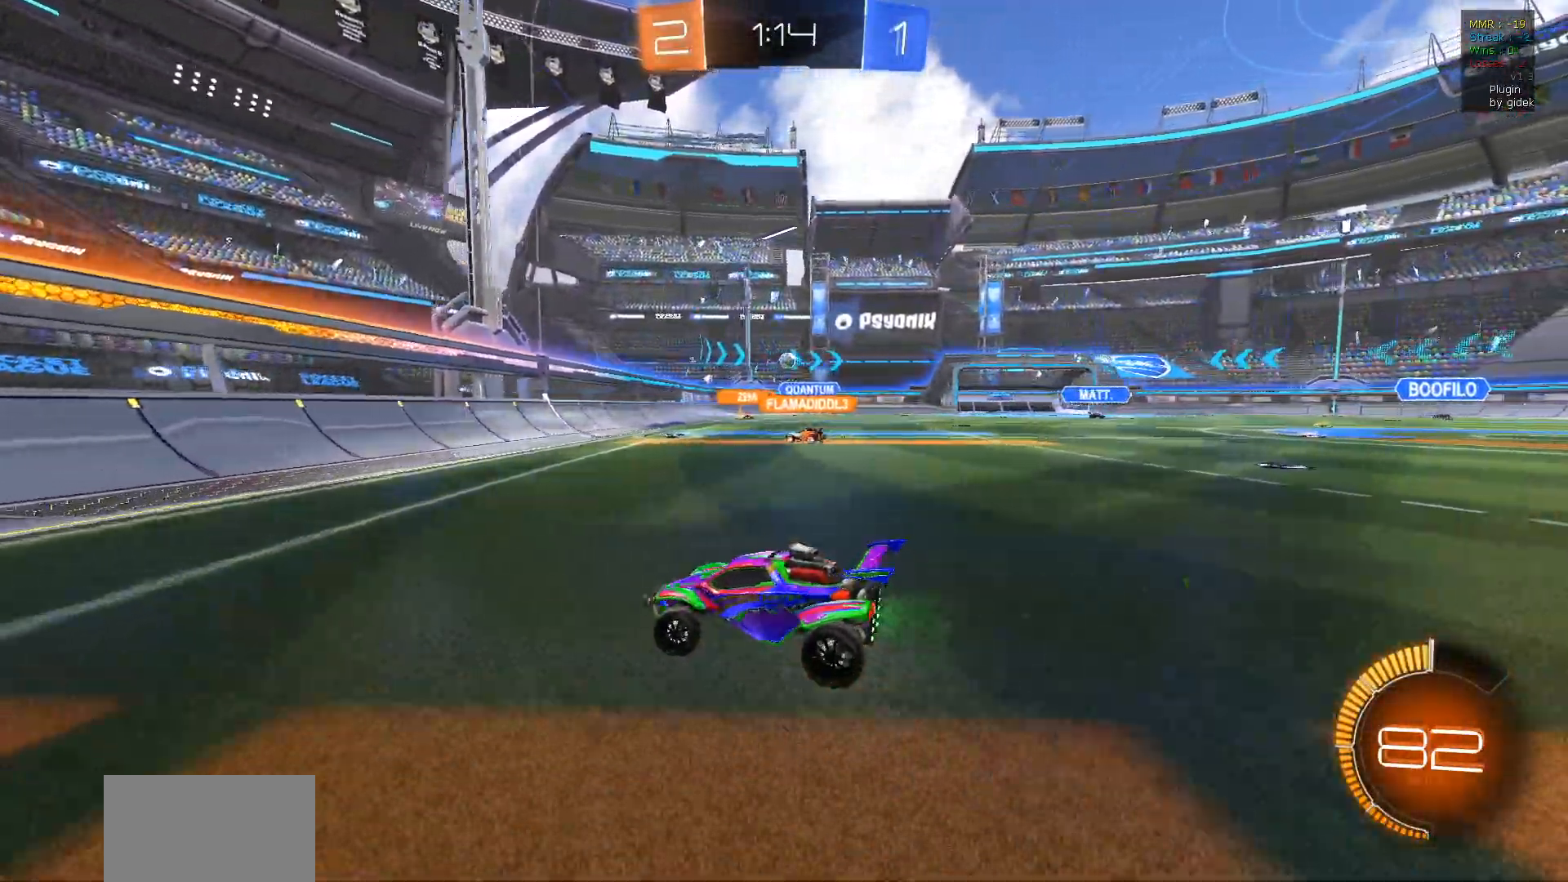
{"buttons": ["R2"], "left_stick": "right", "right_stick": "center", "events": [[50, "left_stick", "center"], [100, "left_stick", "right"], [183, "L1", "down"], [300, "L1", "up"]]}
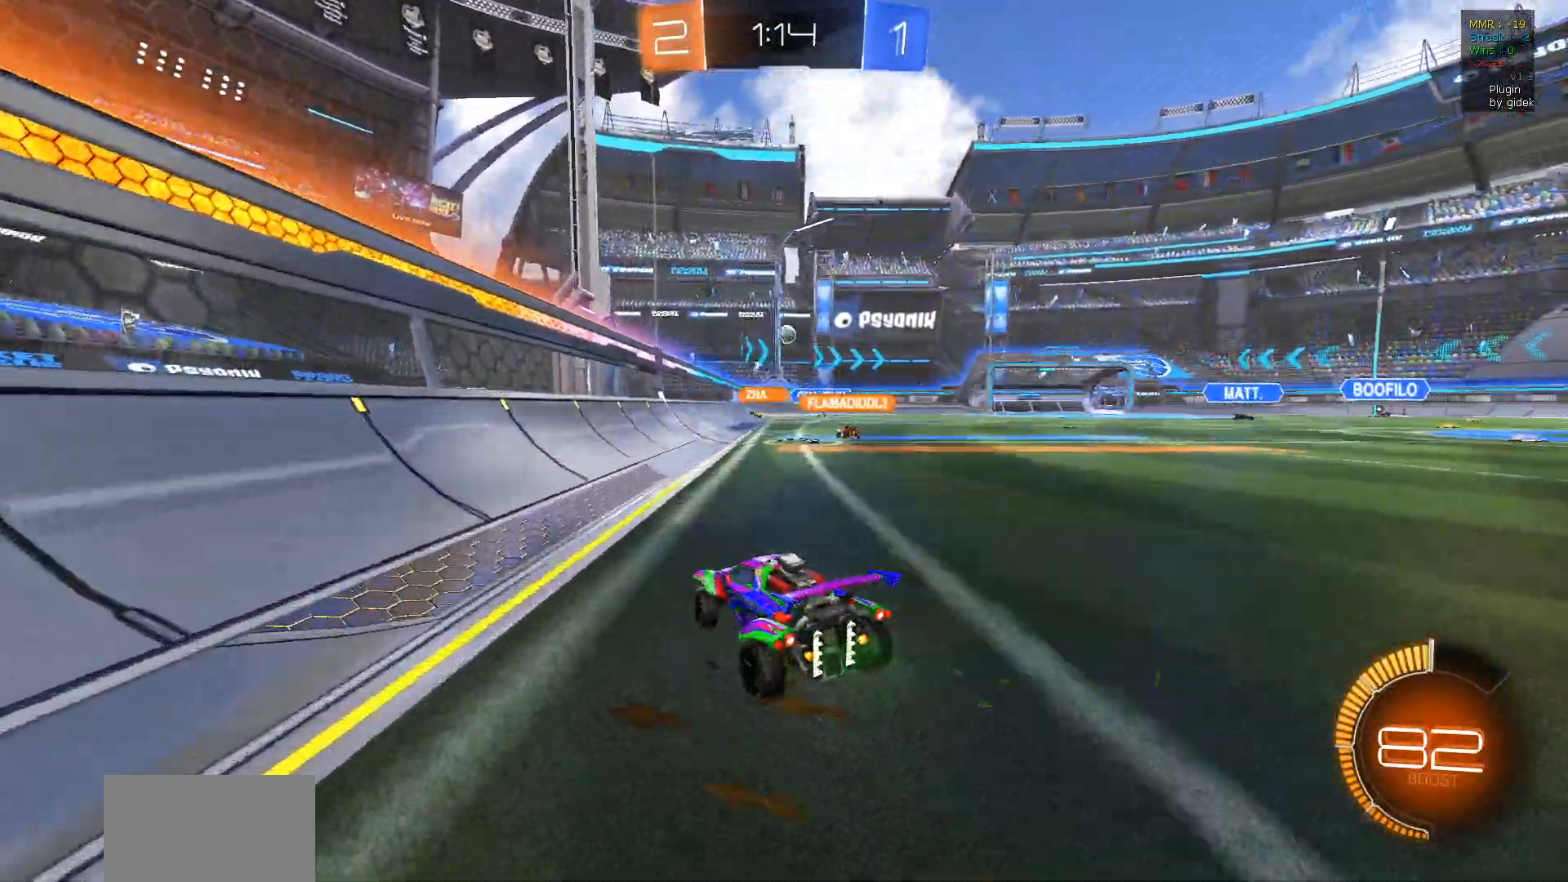
{"buttons": ["R2"], "left_stick": "right", "right_stick": "center", "events": []}
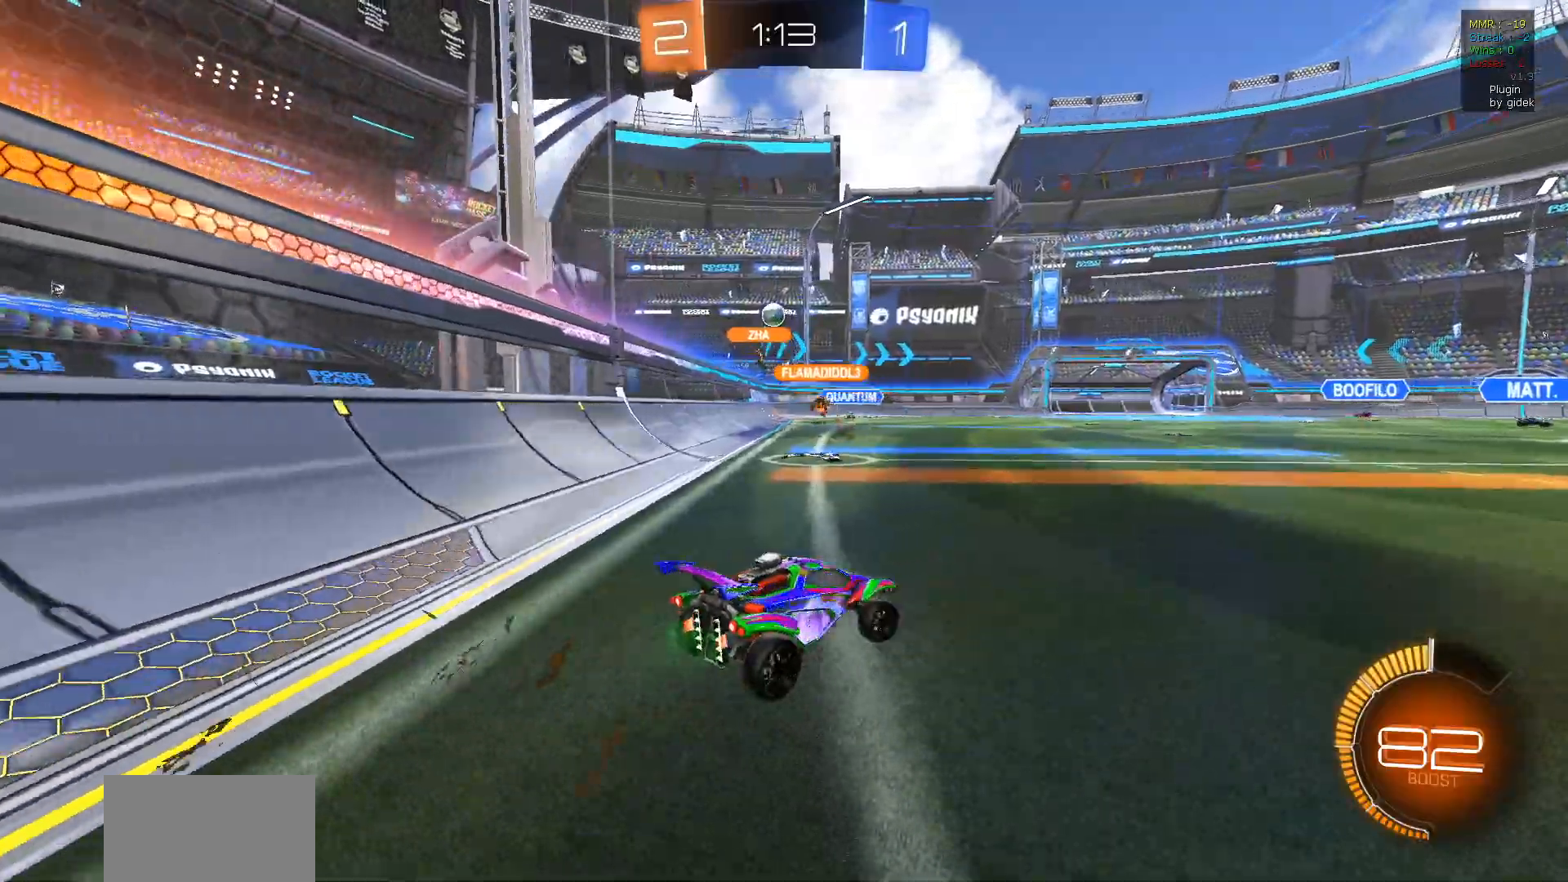
{"buttons": ["R1", "R2"], "left_stick": "left", "right_stick": "center", "events": [[217, "left_stick", "center"], [433, "left_stick", "left"], [483, "R1", "down"]]}
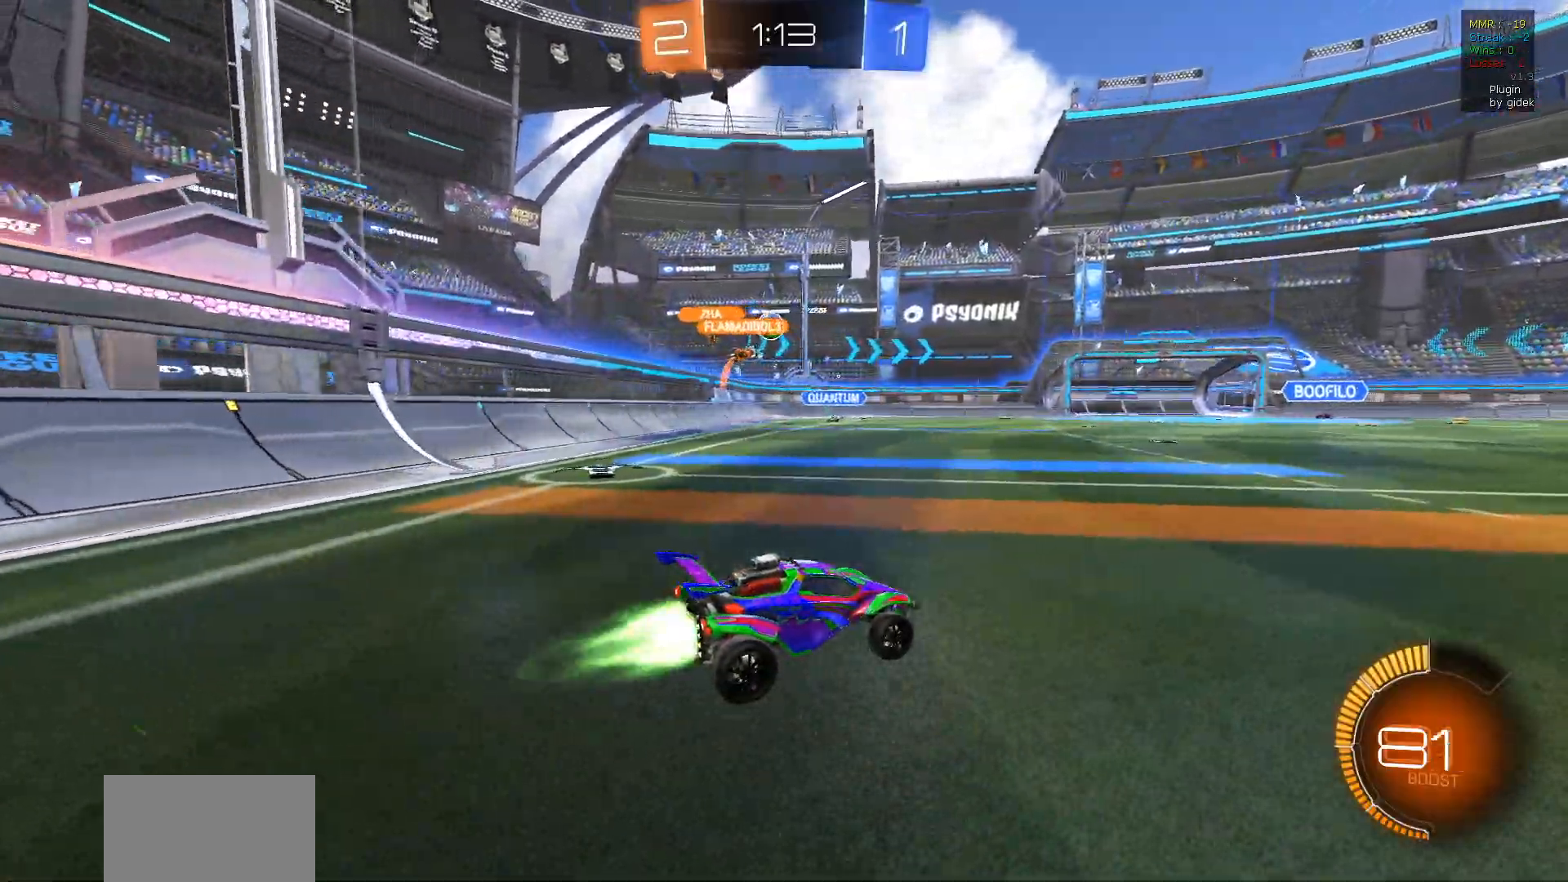
{"buttons": ["R1", "R2"], "left_stick": "left", "right_stick": "center", "events": [[133, "left_stick", "center"], [450, "left_stick", "left"]]}
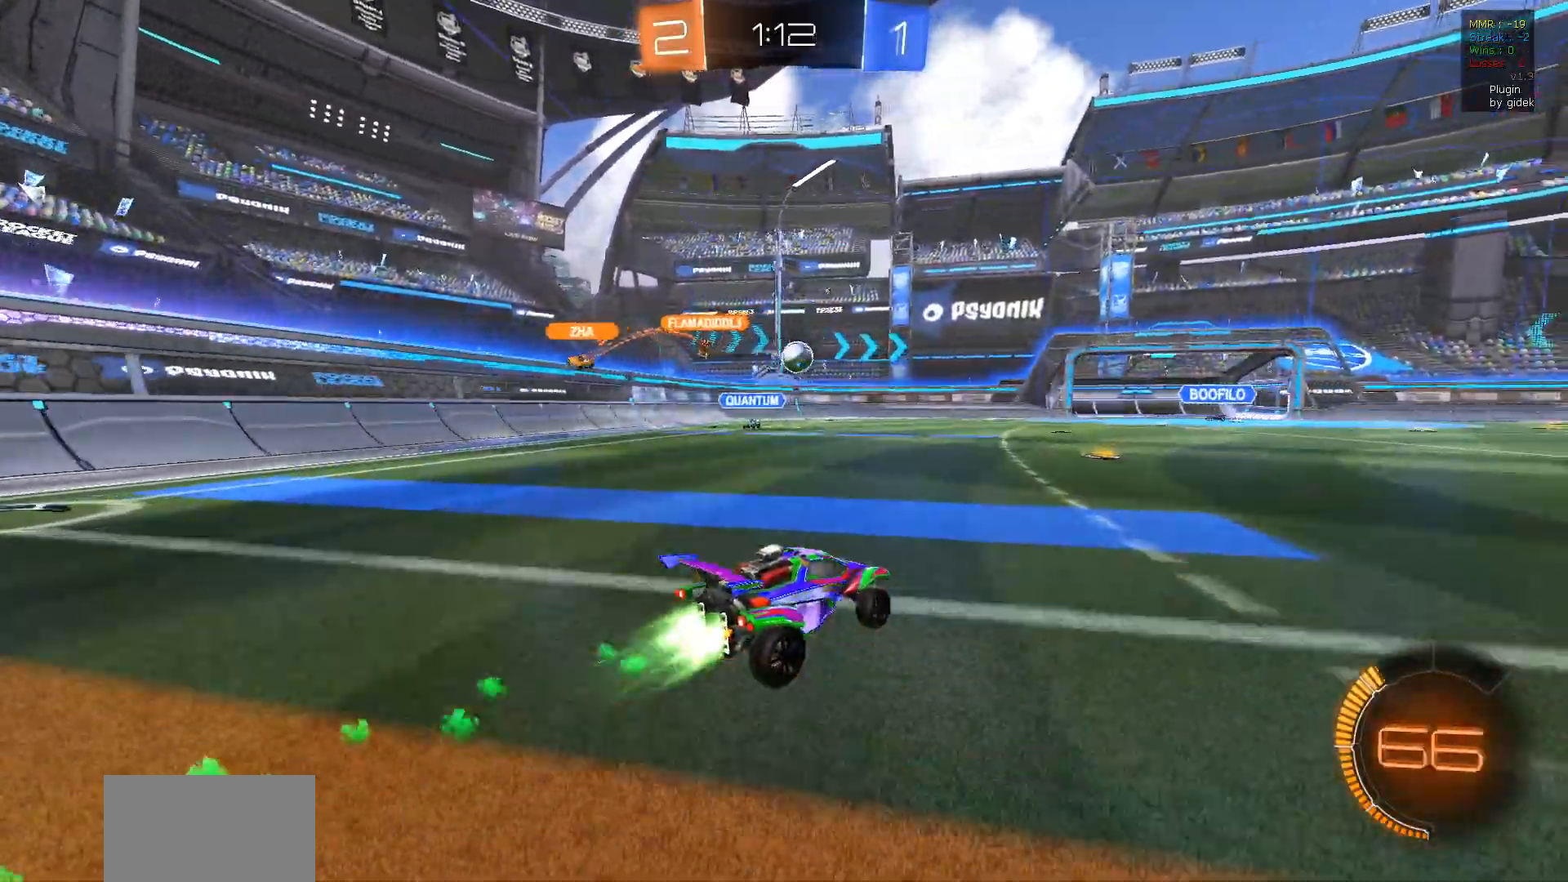
{"buttons": ["R2"], "left_stick": "right", "right_stick": "center", "events": [[67, "left_stick", "center"], [133, "left_stick", "right"], [167, "R1", "up"]]}
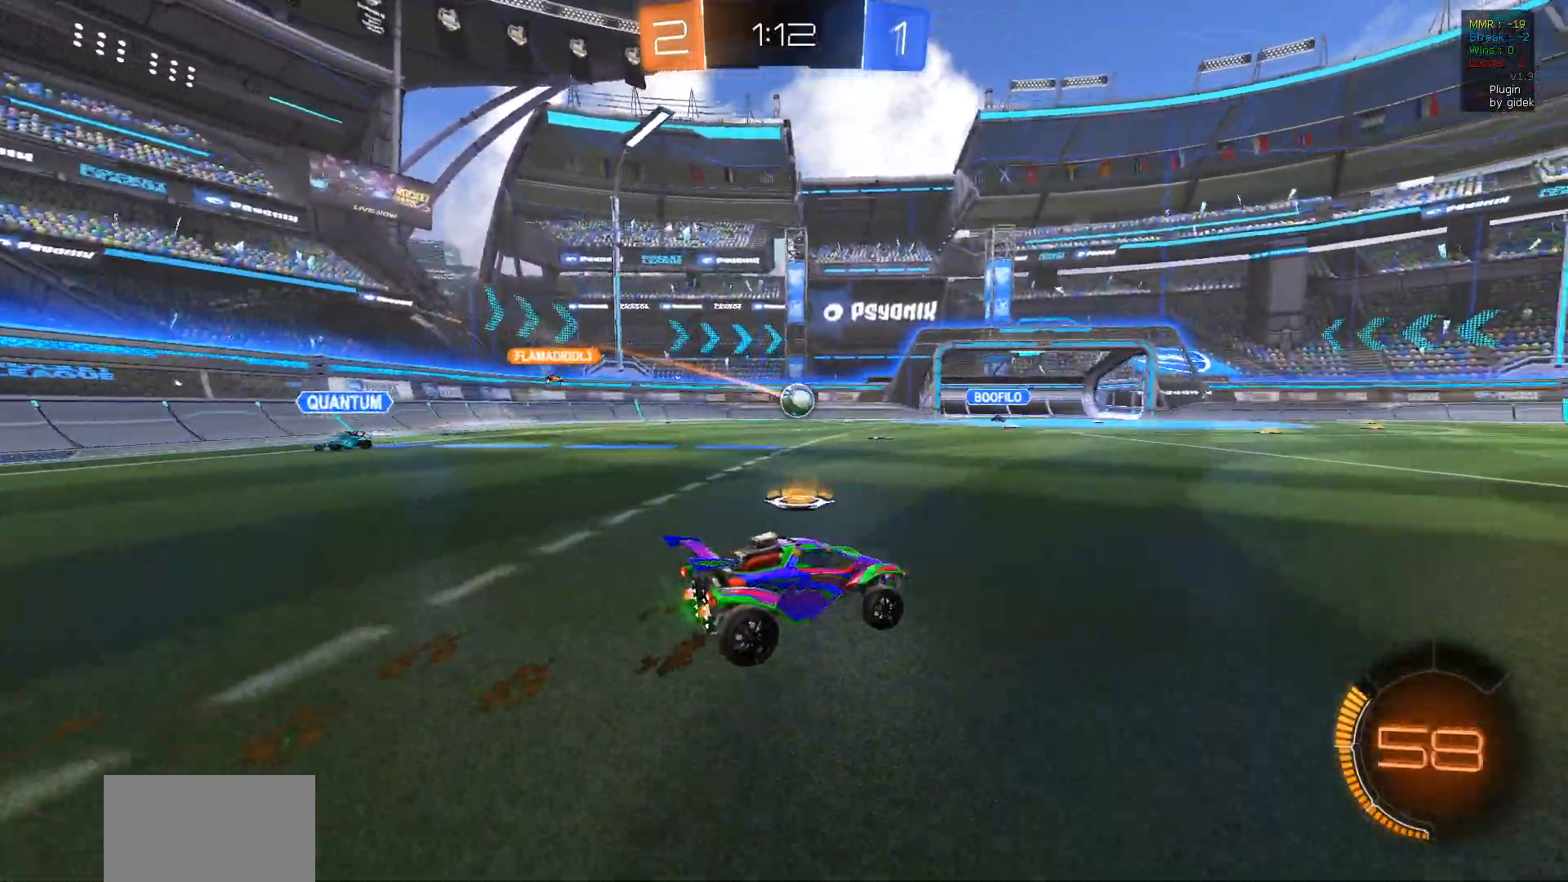
{"buttons": ["R2"], "left_stick": "right", "right_stick": "center", "events": []}
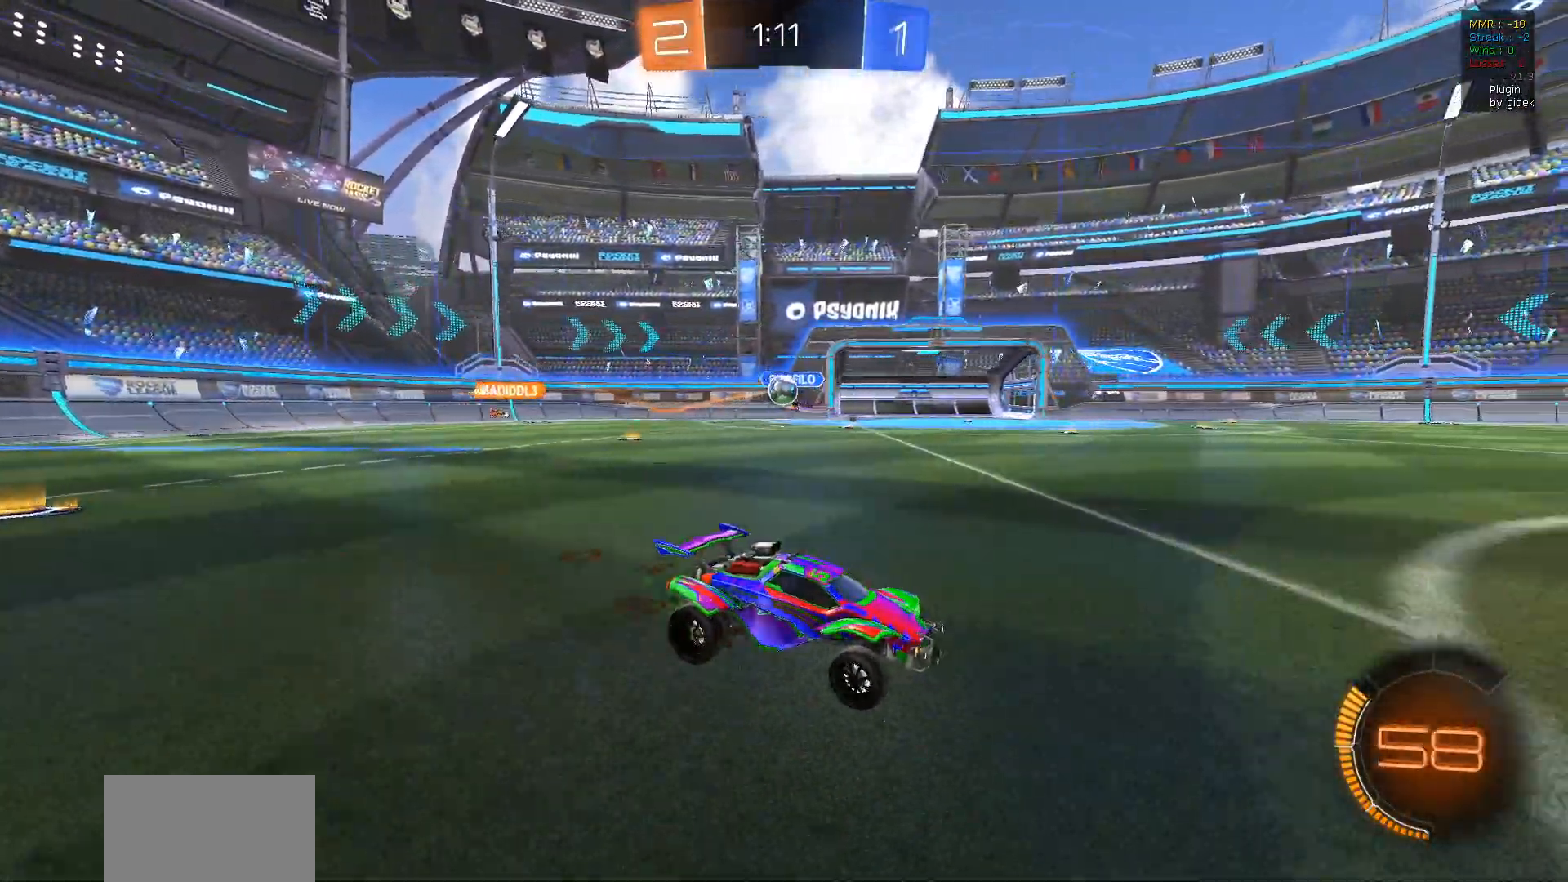
{"buttons": ["R2"], "left_stick": "center", "right_stick": "center", "events": [[450, "left_stick", "center"]]}
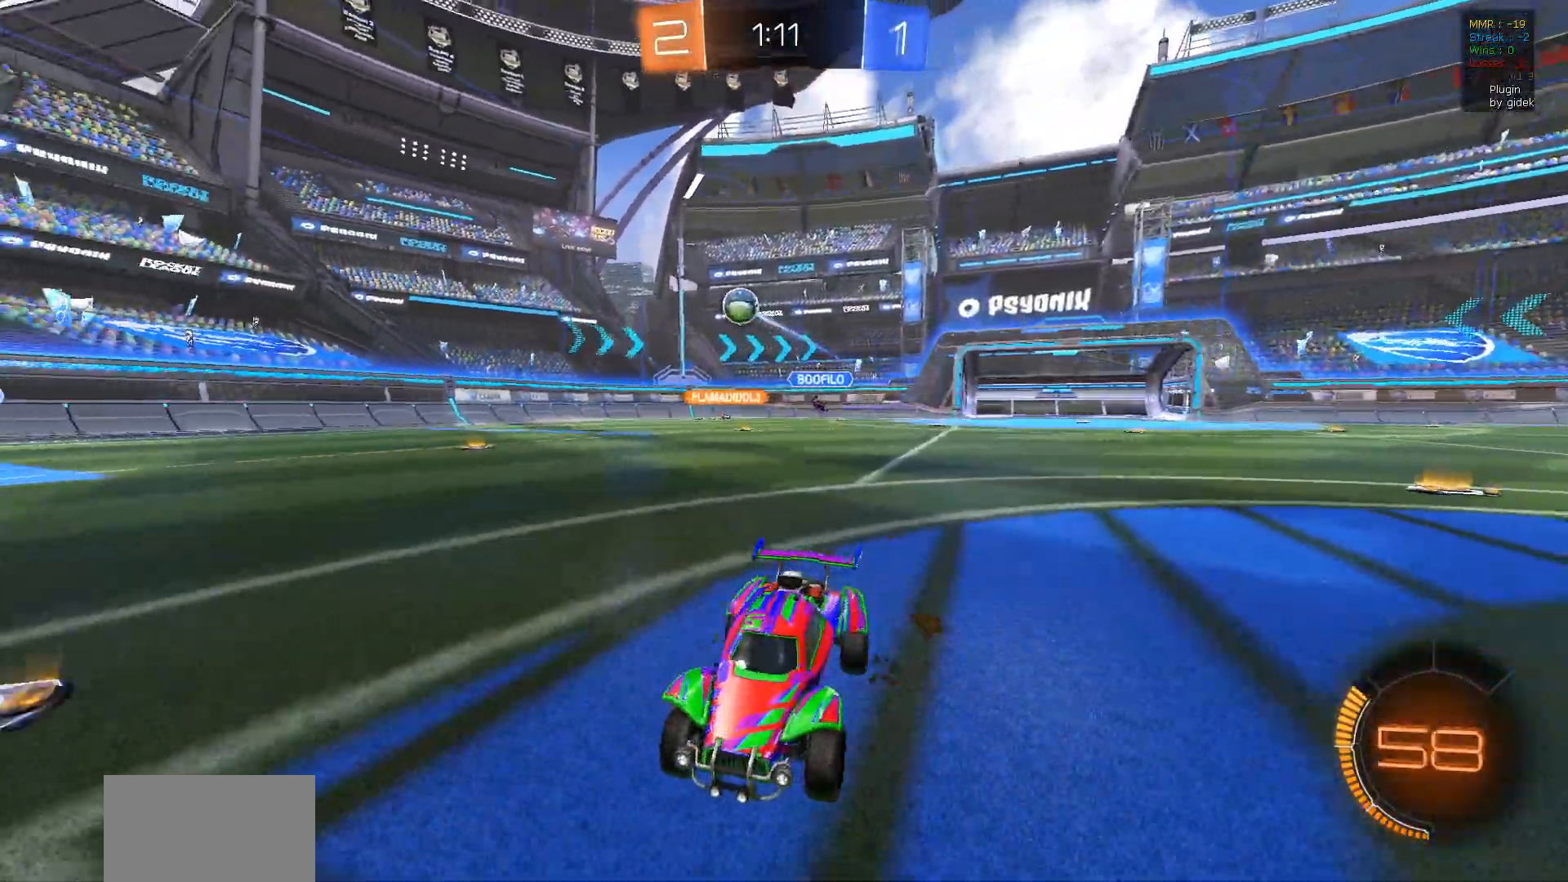
{"buttons": ["R1", "R2"], "left_stick": "right", "right_stick": "center", "events": [[33, "left_stick", "left"], [67, "R1", "down"], [150, "left_stick", "center"], [383, "left_stick", "right"]]}
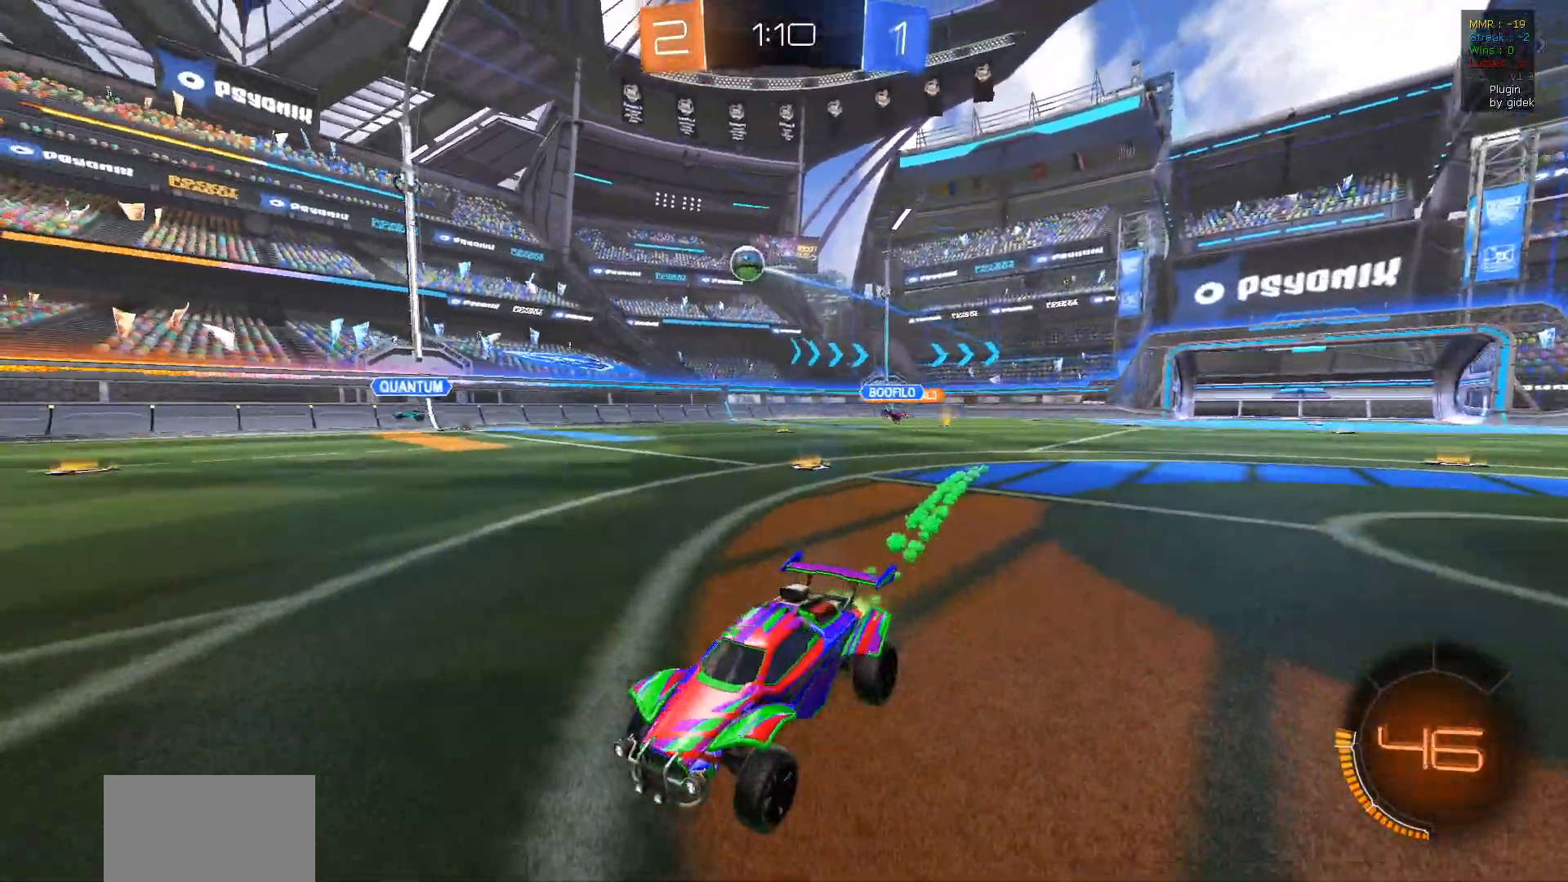
{"buttons": ["R2"], "left_stick": "center", "right_stick": "center", "events": [[50, "left_stick", "center"], [100, "R1", "up"]]}
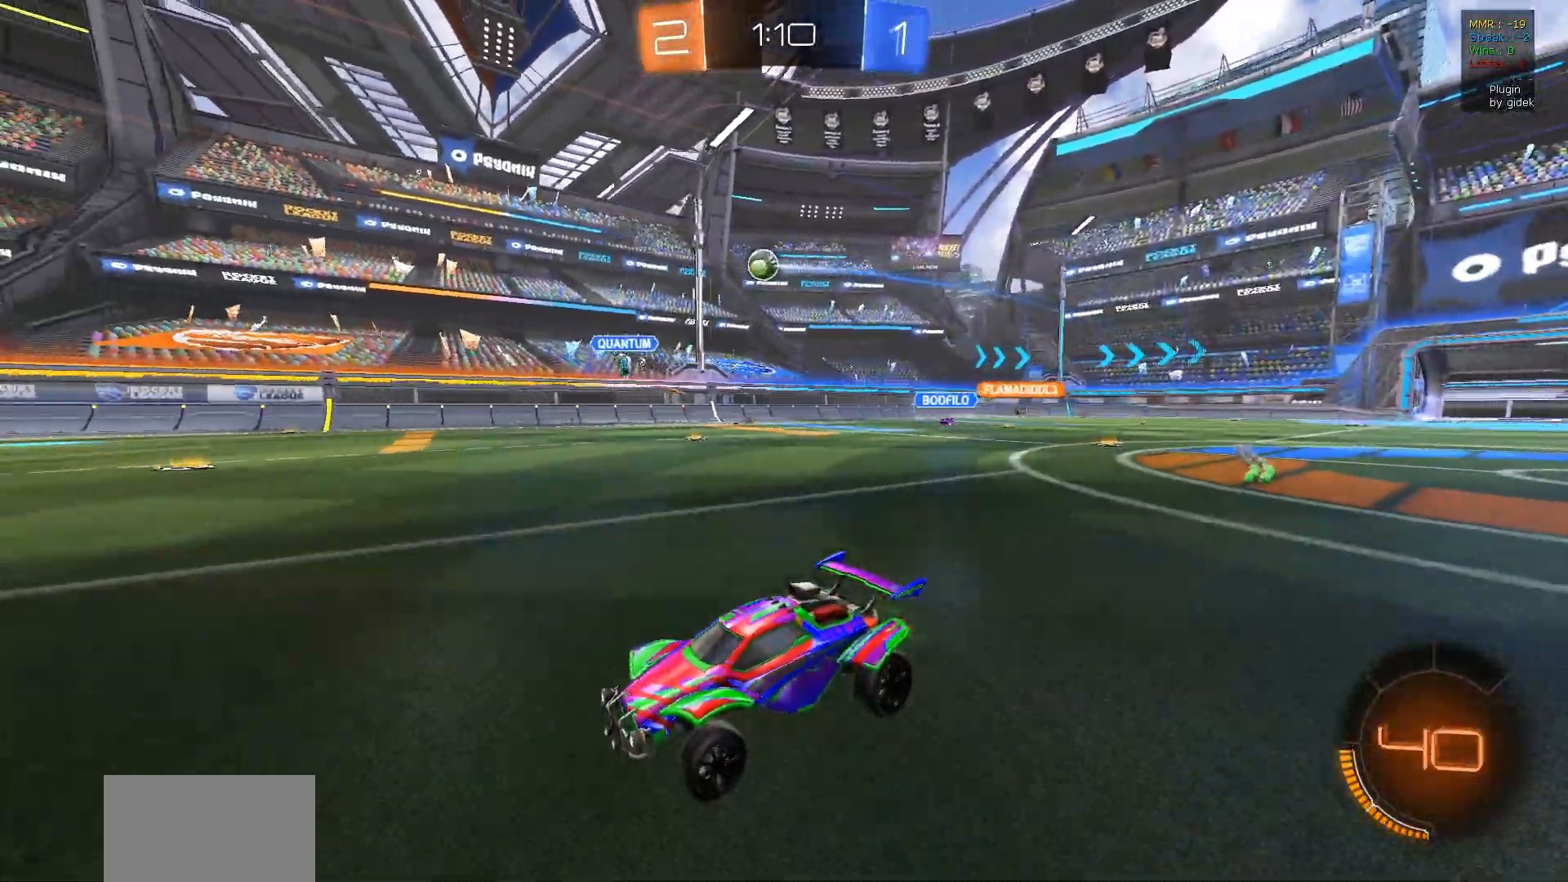
{"buttons": ["R2"], "left_stick": "center", "right_stick": "center", "events": [[167, "left_stick", "left"], [283, "left_stick", "center"]]}